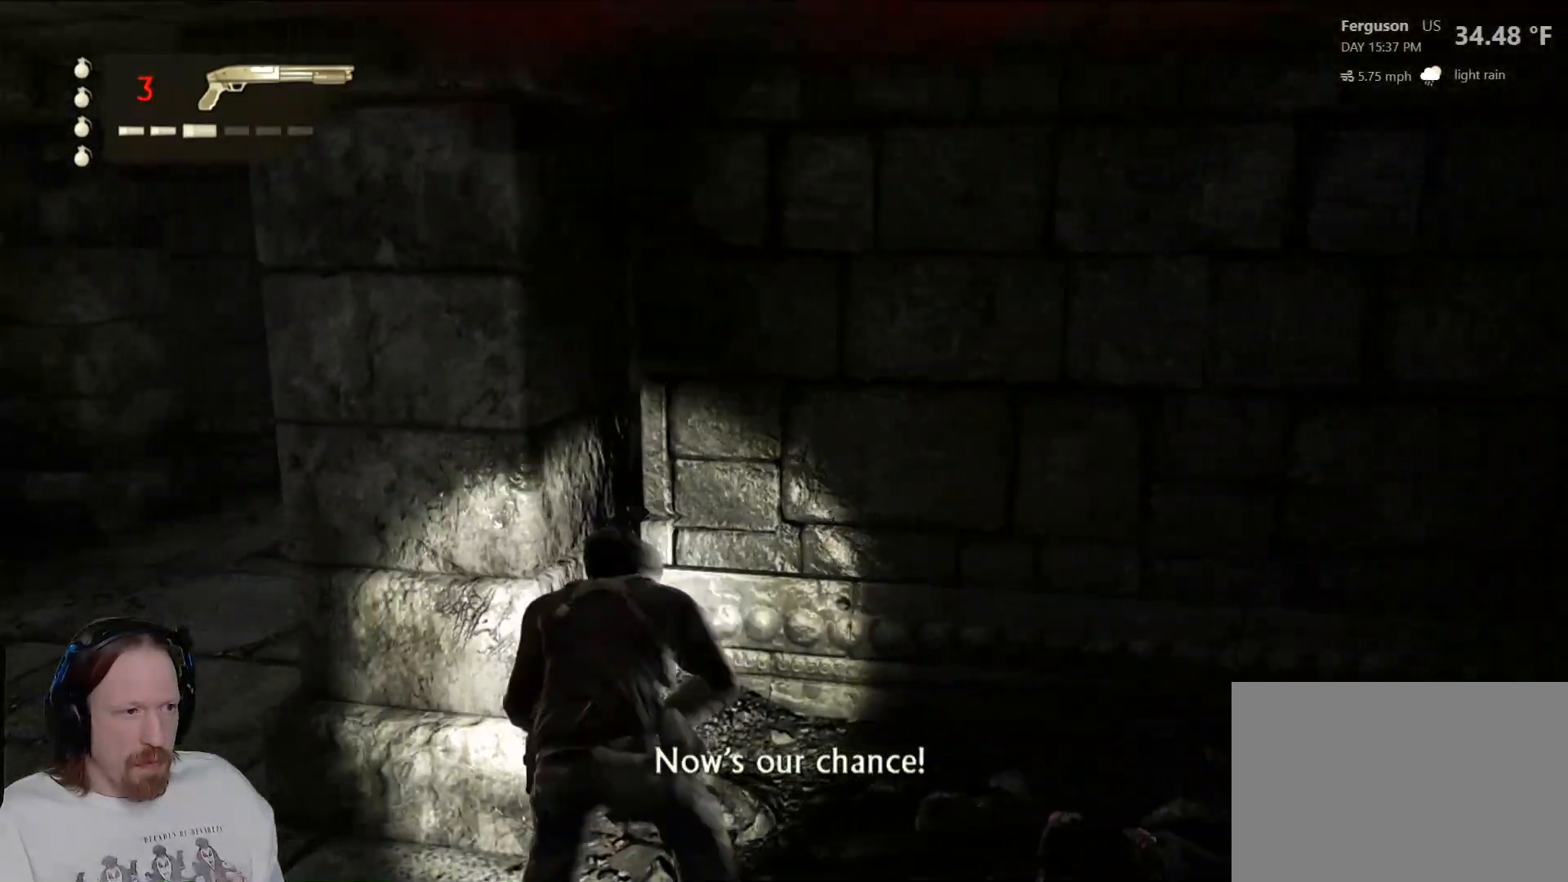
Gameplay with a controller (PlayStation layout); each line is a JSON object with the inputs held at the frame after it. "events" lists button and stick changes between this image and that frame as [ms after this image, input, new state], when the widget could be followed in between.
{"buttons": [], "left_stick": "up-left", "right_stick": "center", "events": [[100, "R1", "down"], [250, "R1", "up"], [450, "left_stick", "up-left"]]}
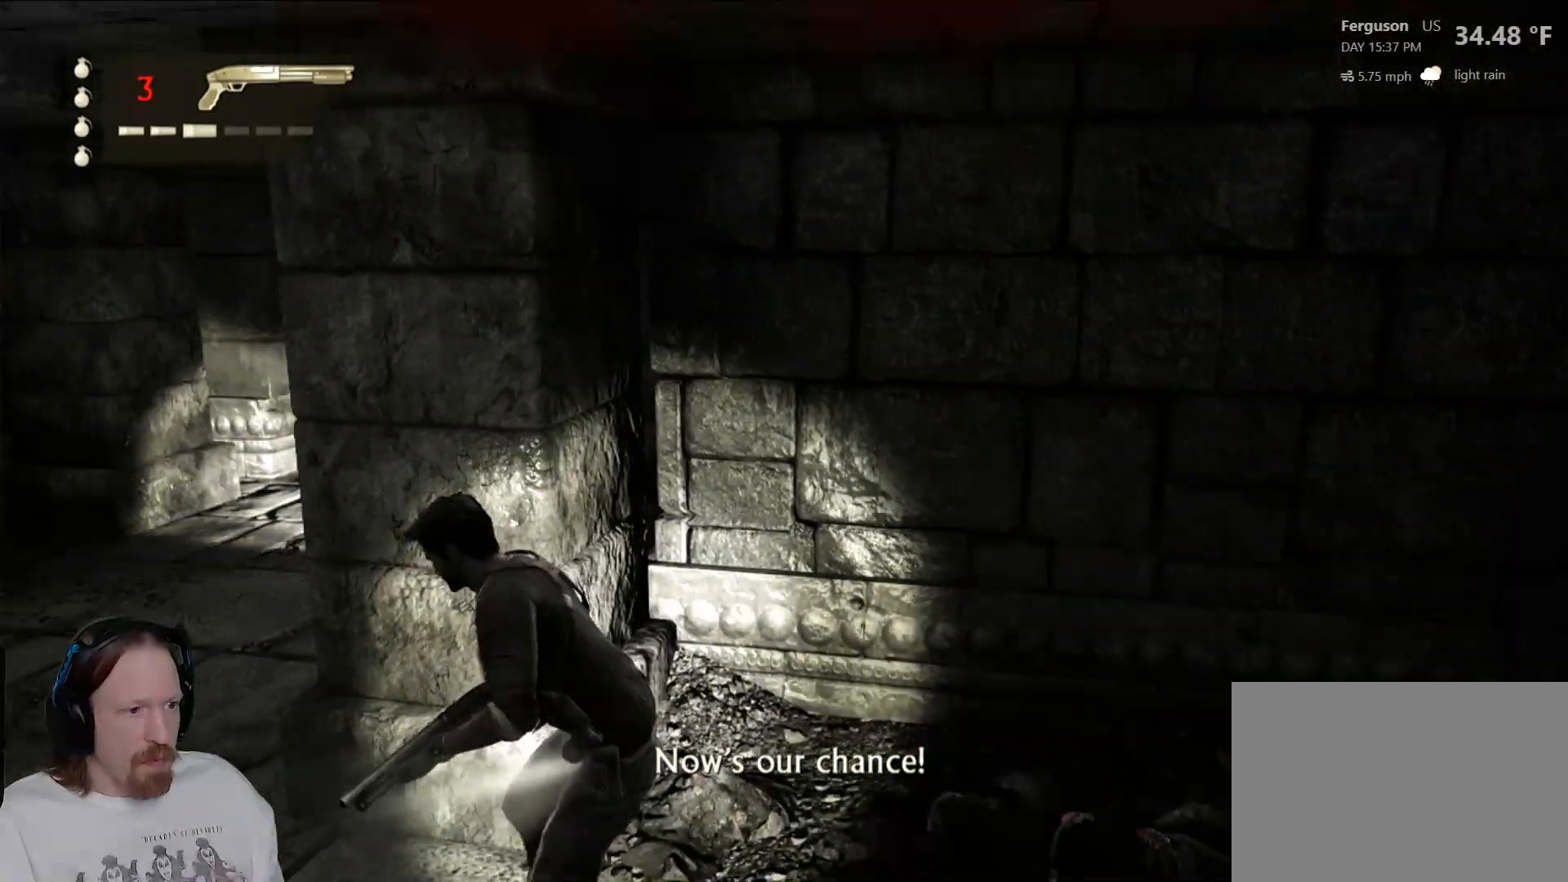
{"buttons": [], "left_stick": "up-left", "right_stick": "center", "events": [[200, "left_stick", "center"], [217, "right_stick", "right"], [367, "left_stick", "up-left"], [483, "right_stick", "center"]]}
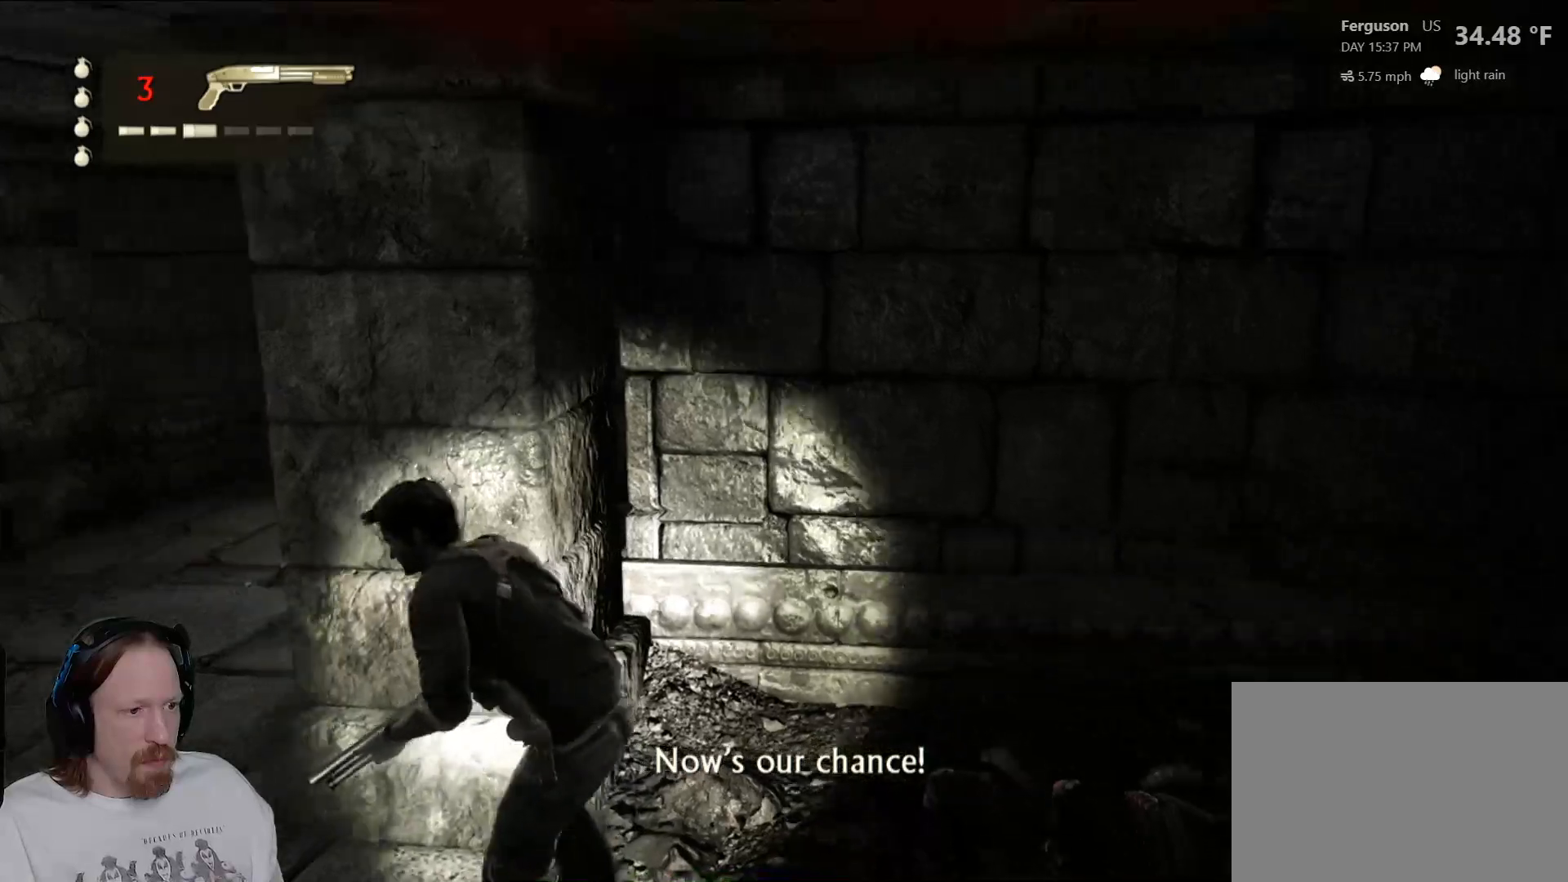
{"buttons": [], "left_stick": "center", "right_stick": "center", "events": [[50, "left_stick", "center"], [167, "right_stick", "right"], [217, "left_stick", "up-left"], [350, "right_stick", "center"], [400, "left_stick", "center"]]}
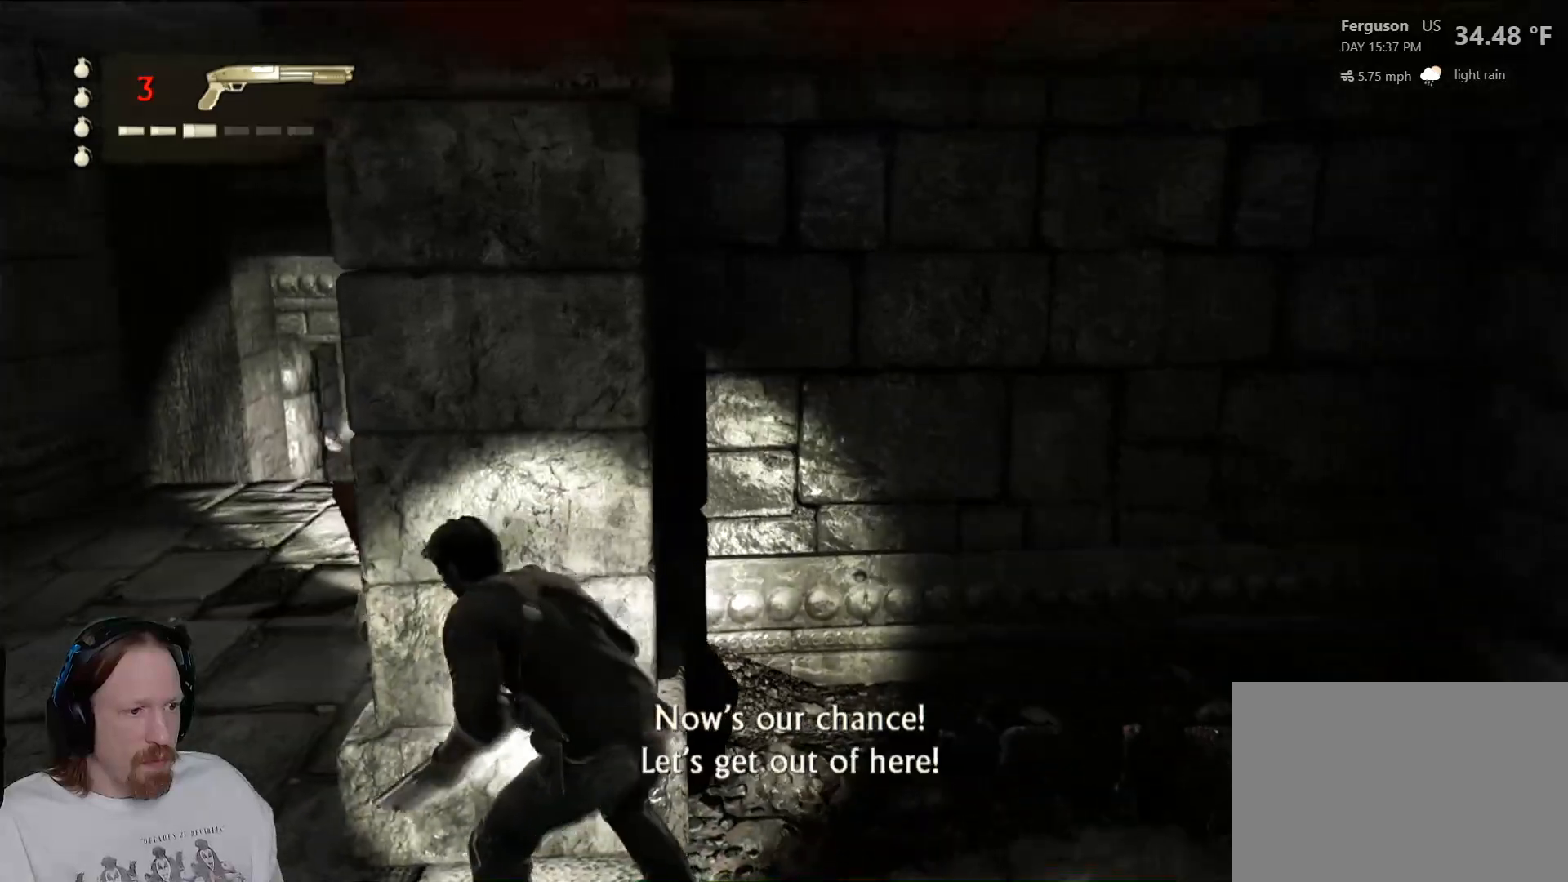
{"buttons": [], "left_stick": "up", "right_stick": "center", "events": [[433, "left_stick", "up"]]}
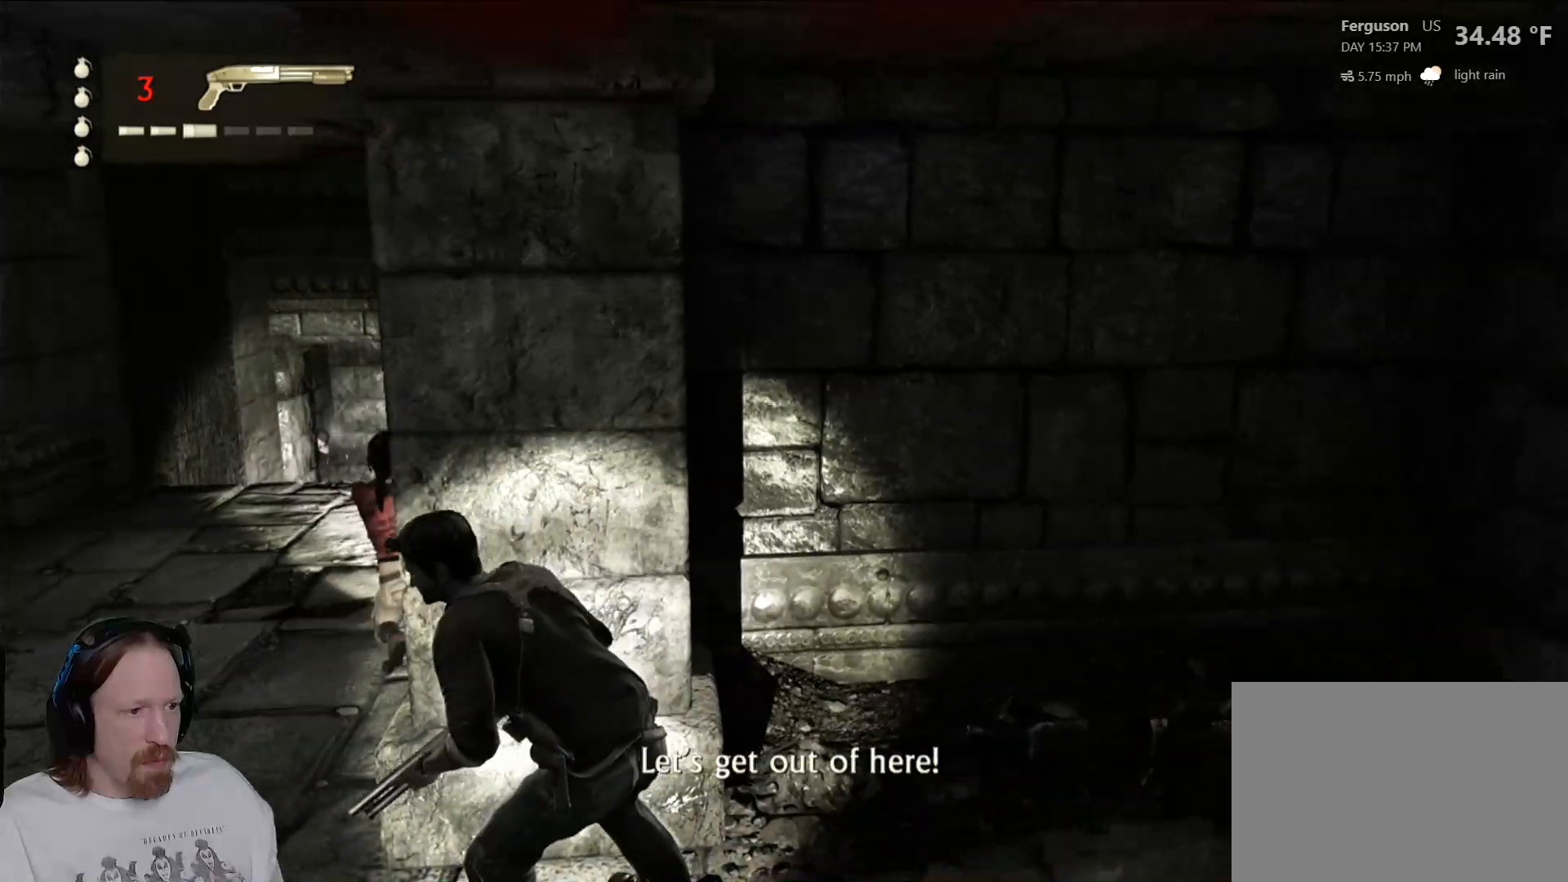
{"buttons": [], "left_stick": "up-left", "right_stick": "center", "events": [[83, "left_stick", "center"], [200, "right_stick", "right"], [367, "right_stick", "center"], [450, "left_stick", "up-left"]]}
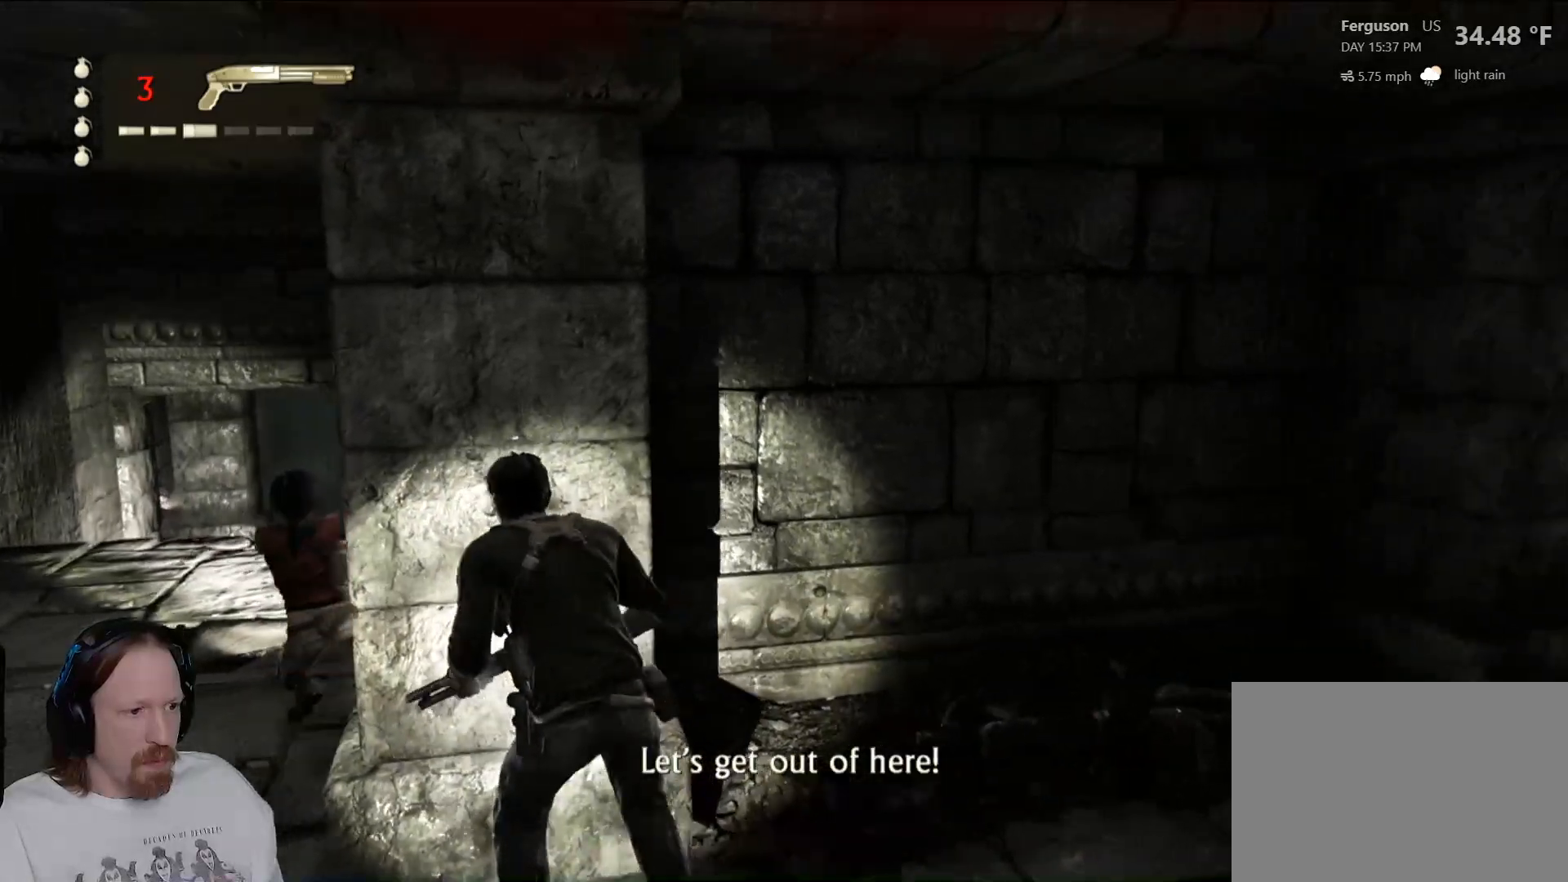
{"buttons": [], "left_stick": "center", "right_stick": "center", "events": [[117, "left_stick", "center"]]}
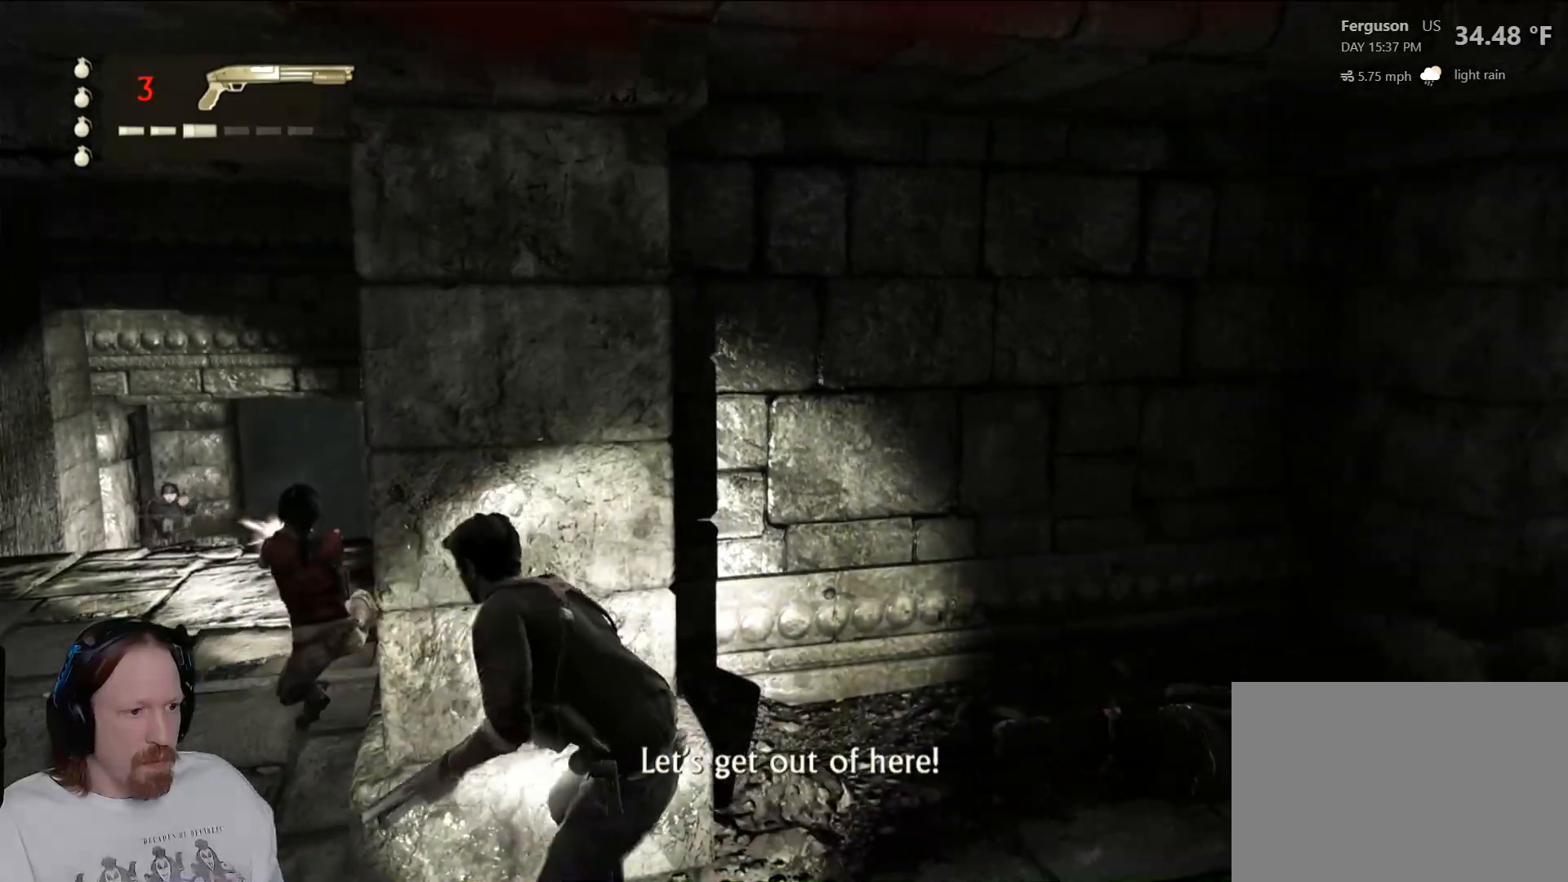
{"buttons": [], "left_stick": "center", "right_stick": "center", "events": [[233, "left_stick", "up"], [400, "left_stick", "center"]]}
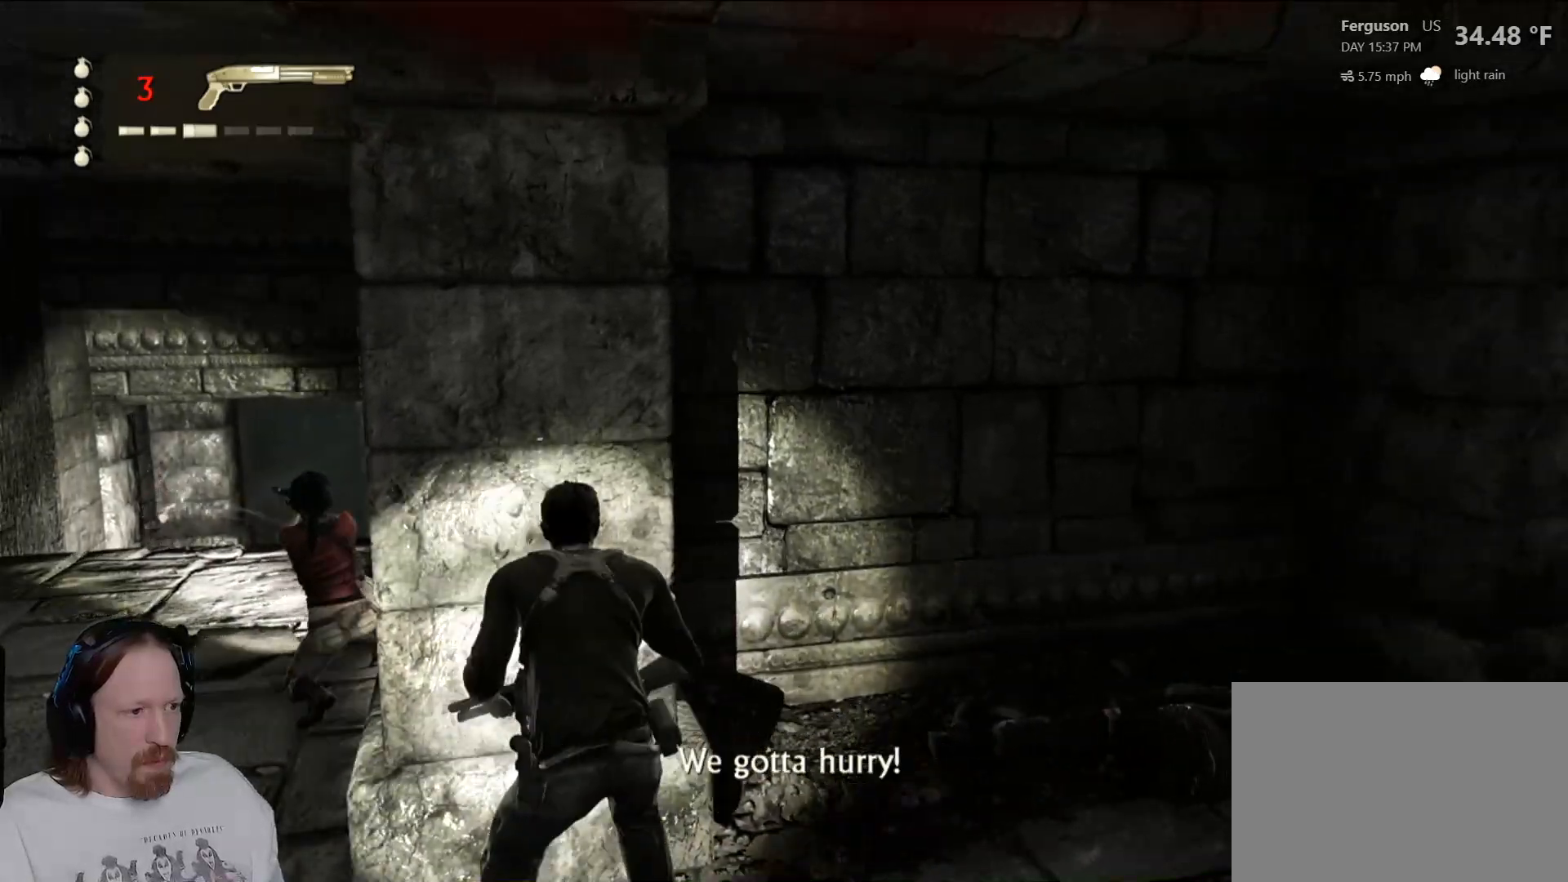
{"buttons": [], "left_stick": "center", "right_stick": "center", "events": [[133, "right_stick", "left"], [283, "right_stick", "center"]]}
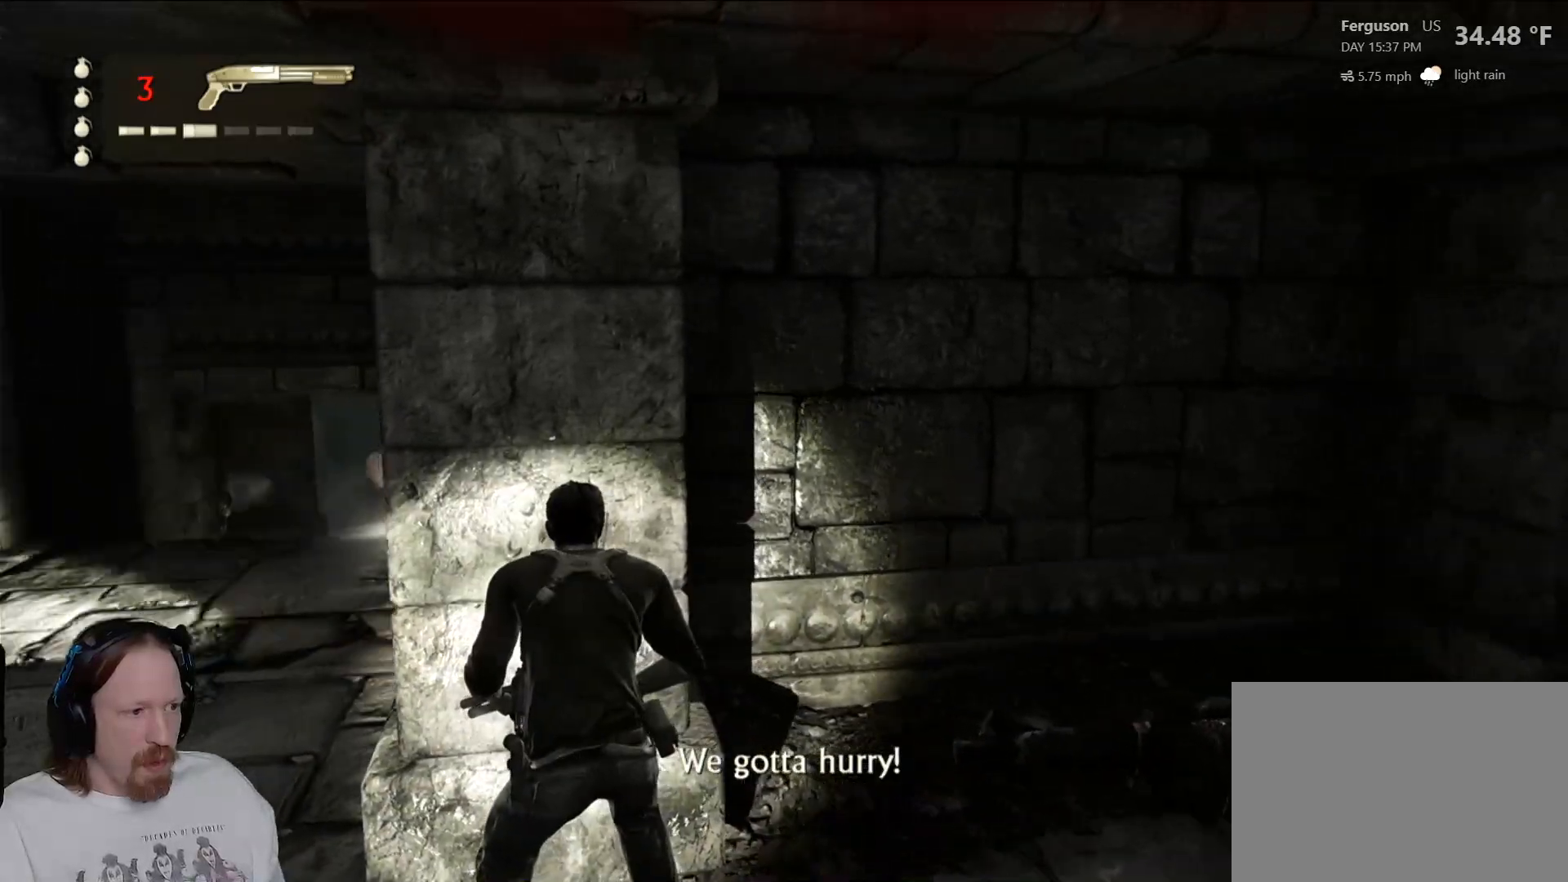
{"buttons": [], "left_stick": "up", "right_stick": "center", "events": [[217, "left_stick", "up"]]}
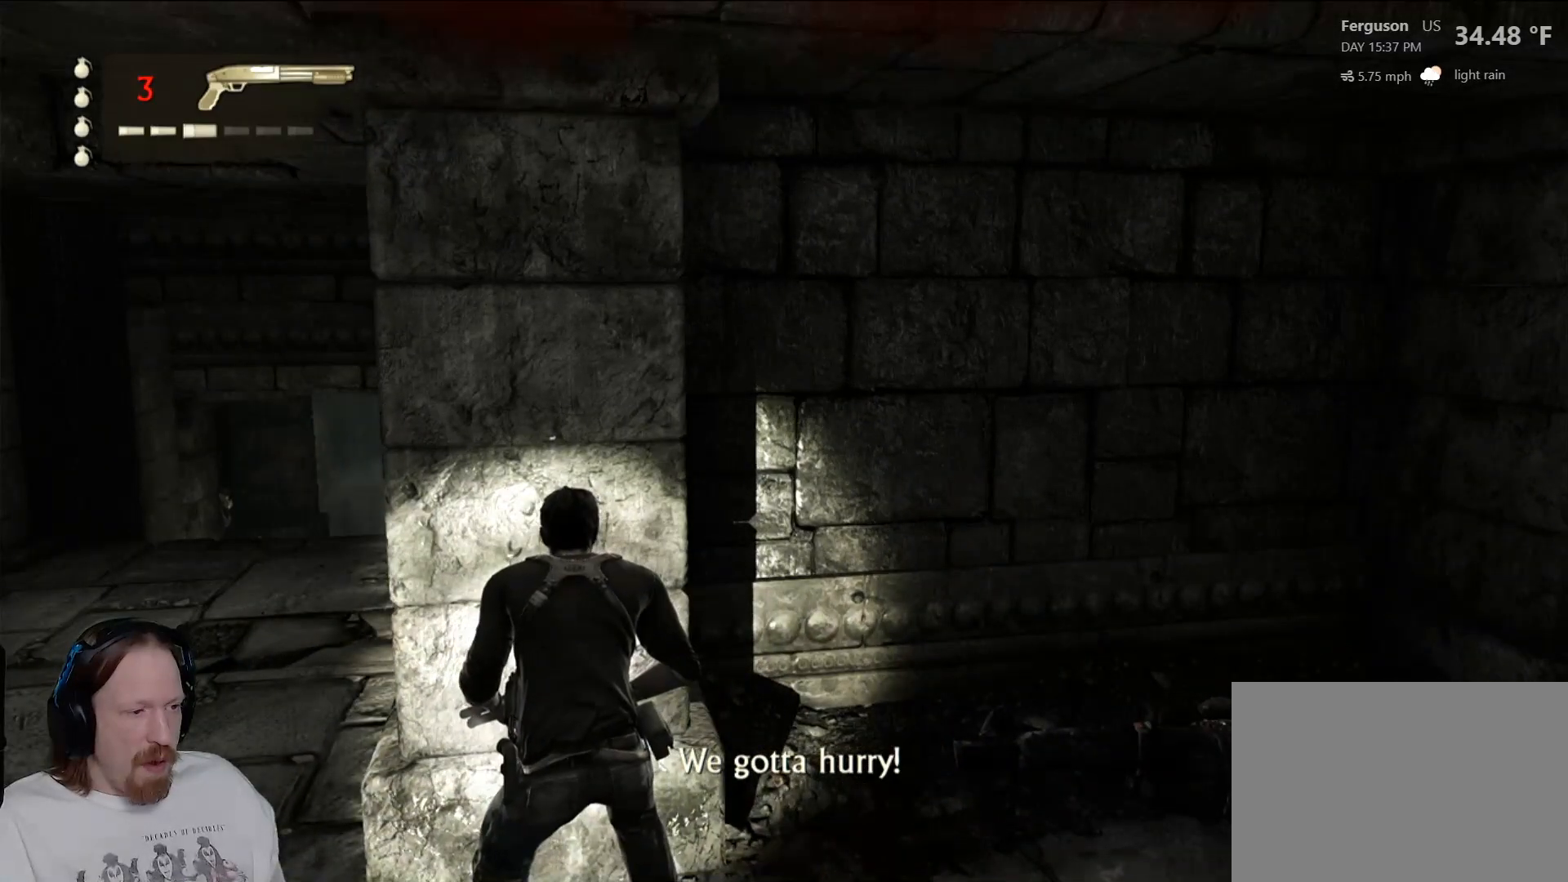
{"buttons": [], "left_stick": "right", "right_stick": "center", "events": [[83, "right_stick", "left"], [100, "left_stick", "center"], [317, "left_stick", "right"], [333, "right_stick", "center"]]}
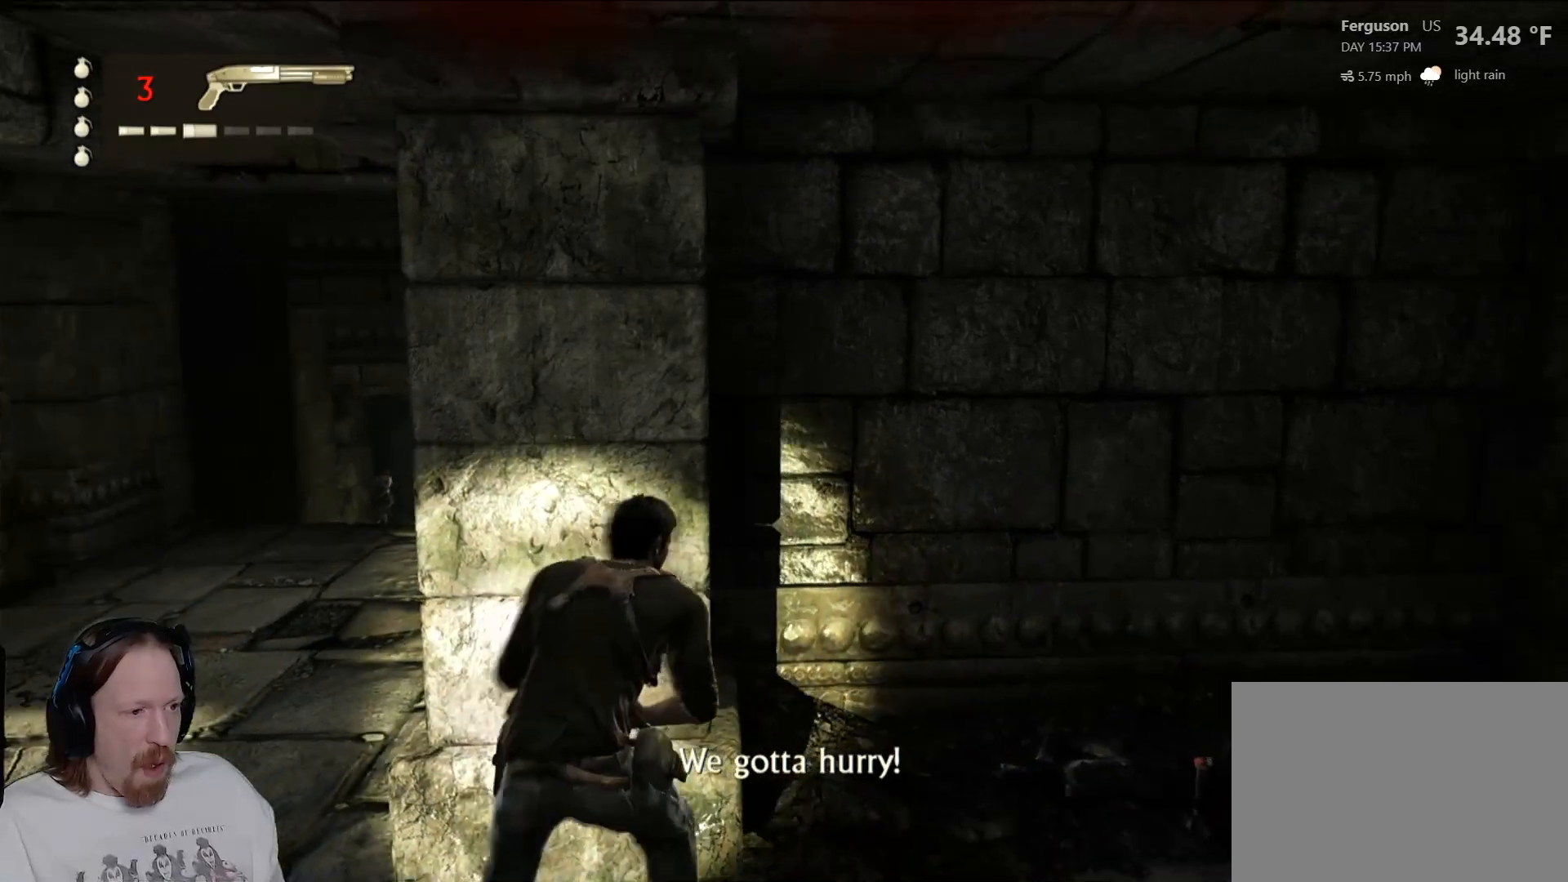
{"buttons": ["L2"], "left_stick": "center", "right_stick": "up-left", "events": [[17, "left_stick", "center"], [200, "L2", "down"], [300, "right_stick", "up-left"]]}
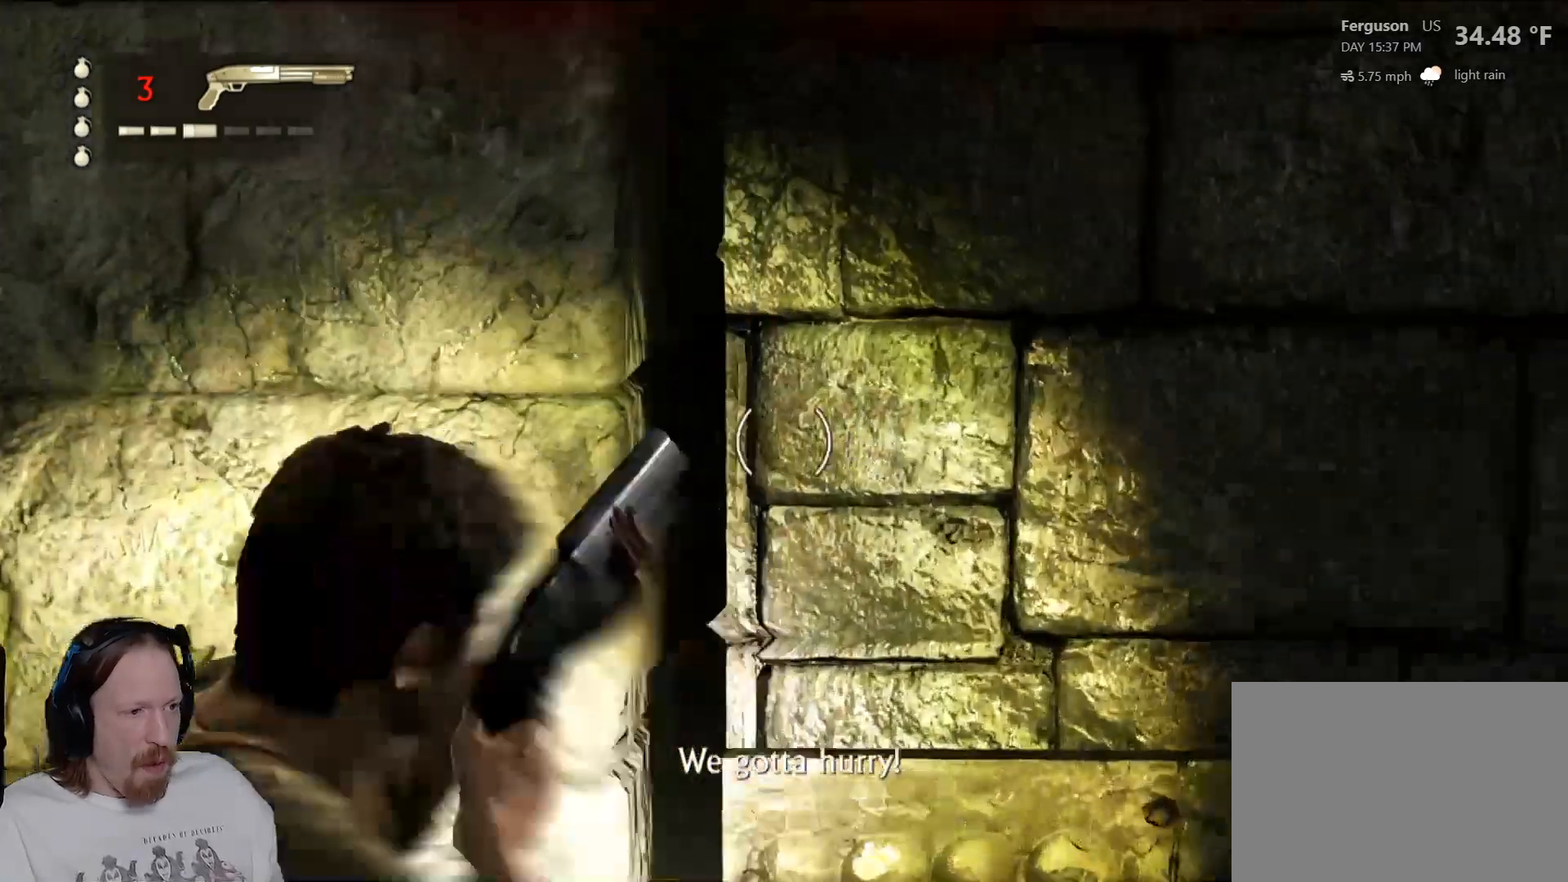
{"buttons": ["L2"], "left_stick": "center", "right_stick": "left", "events": [[50, "right_stick", "center"], [217, "L3", "down"], [350, "L3", "up"], [483, "right_stick", "left"]]}
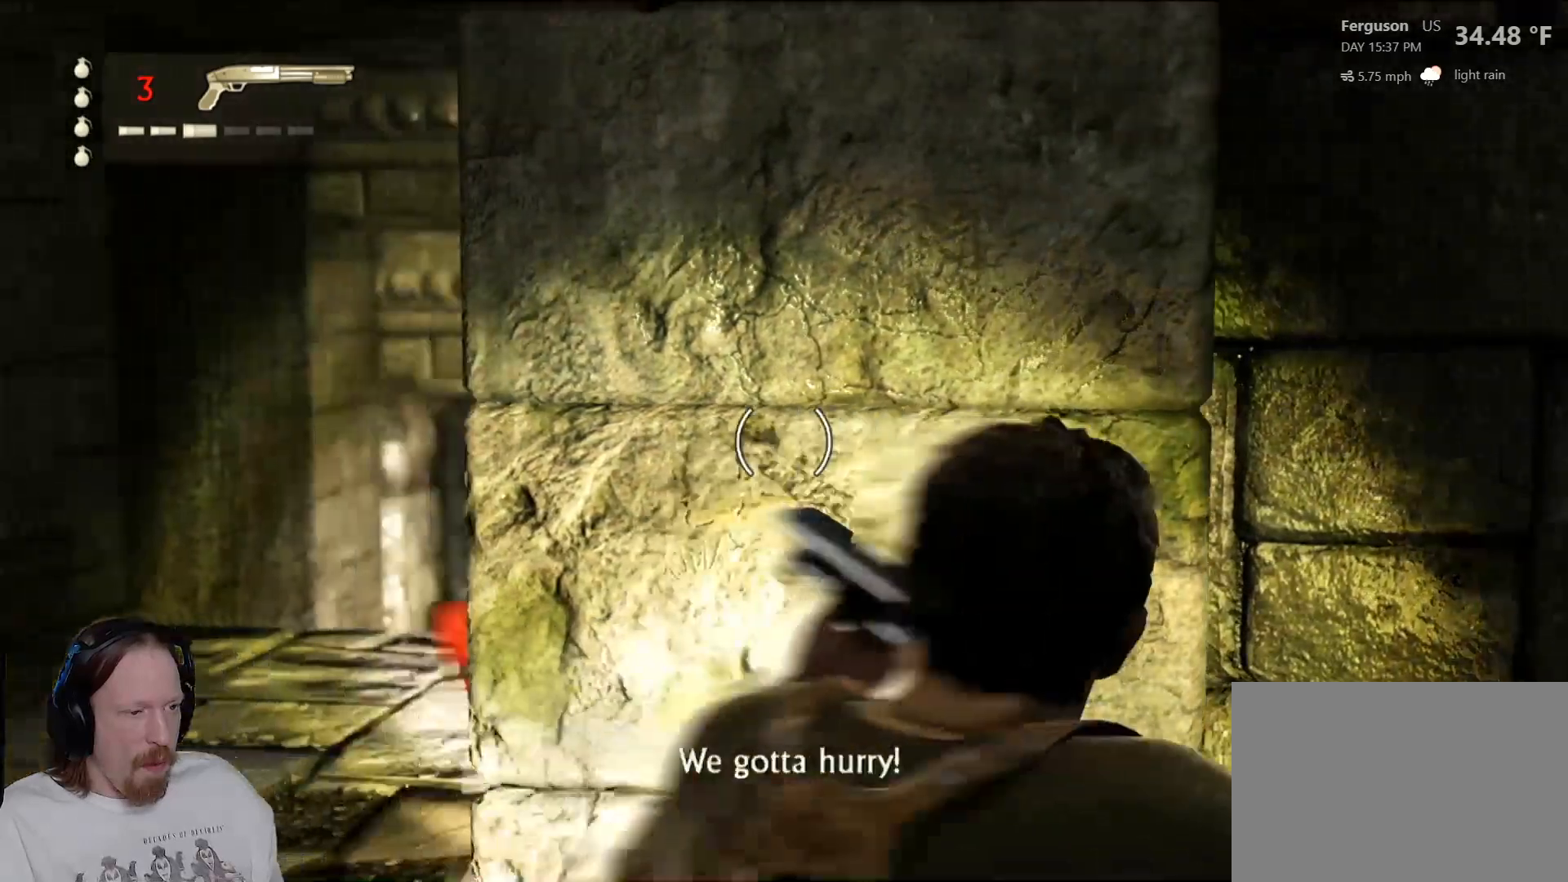
{"buttons": ["L2"], "left_stick": "left", "right_stick": "down", "events": [[183, "right_stick", "center"], [450, "right_stick", "down"], [483, "left_stick", "left"]]}
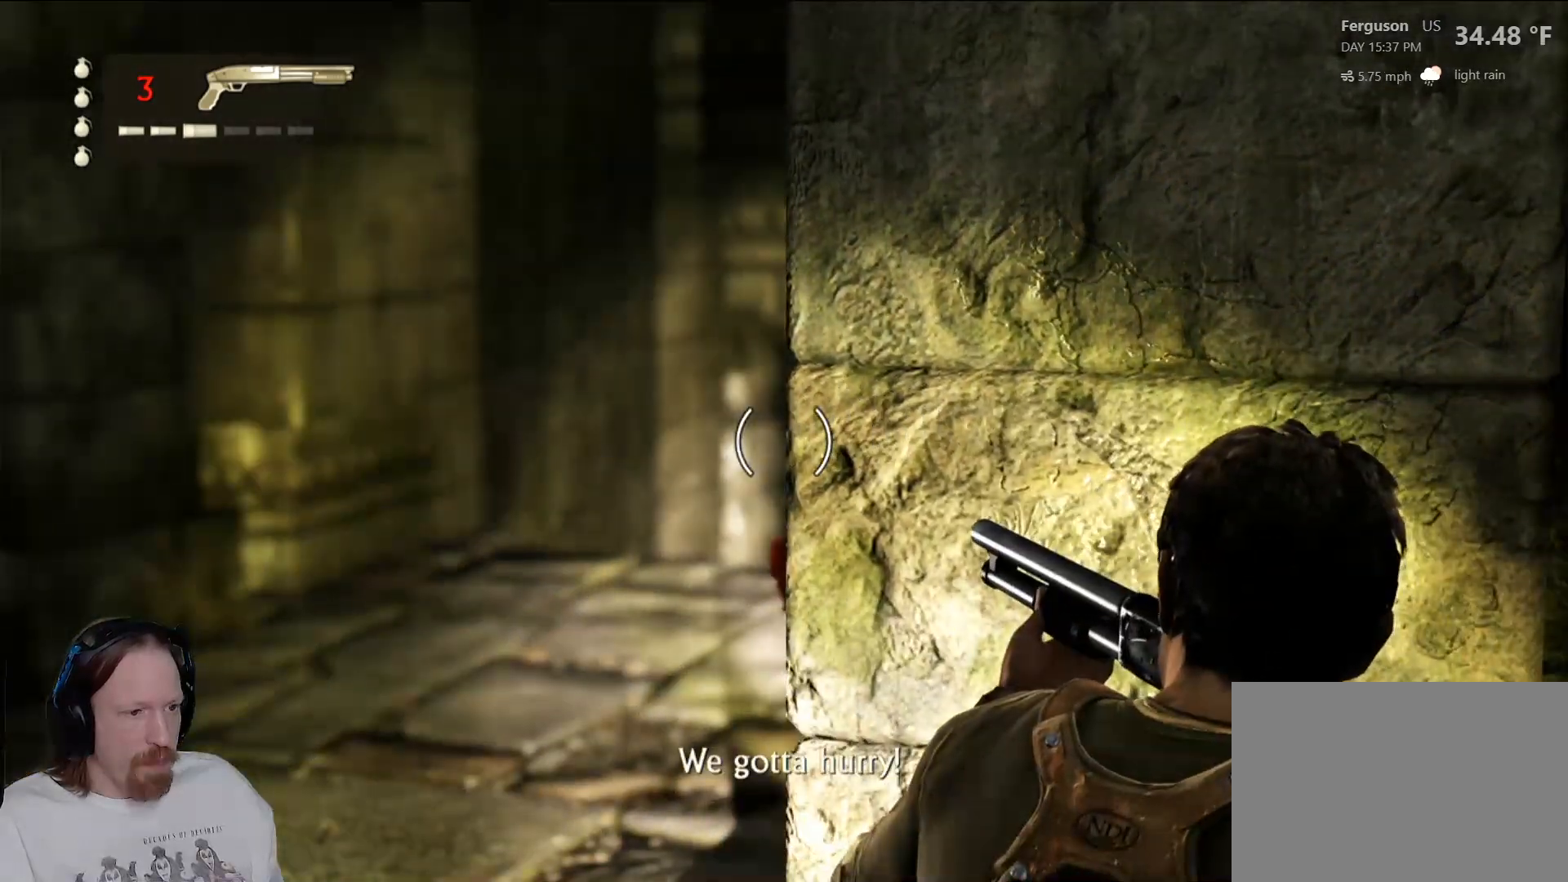
{"buttons": ["L2"], "left_stick": "center", "right_stick": "down-right", "events": [[100, "left_stick", "up-left"], [250, "right_stick", "down-right"], [283, "left_stick", "center"]]}
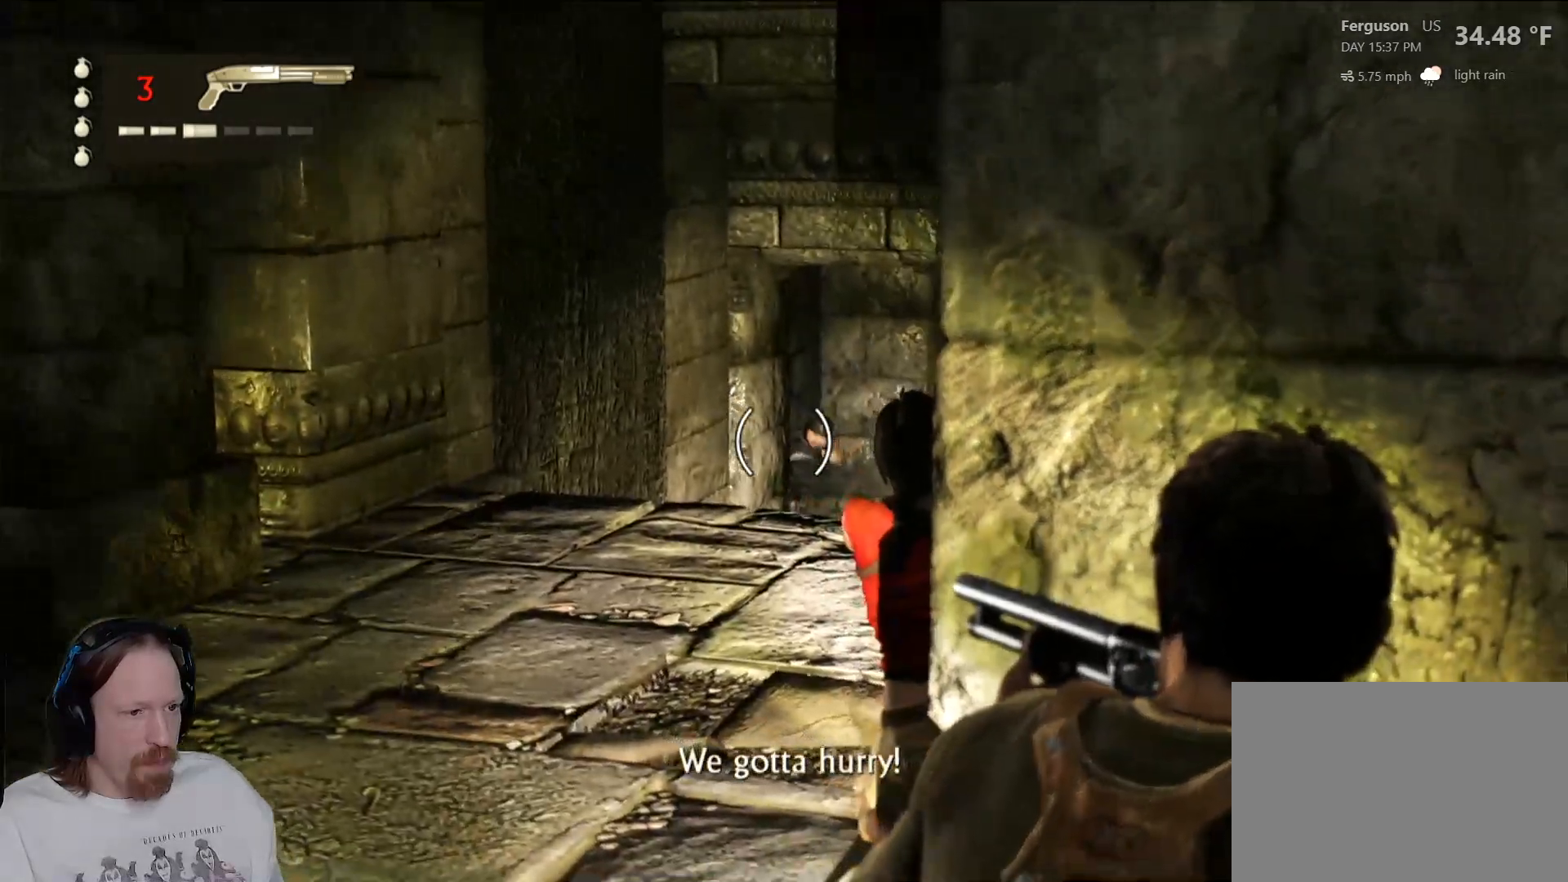
{"buttons": ["L2"], "left_stick": "center", "right_stick": "center", "events": [[133, "right_stick", "center"], [317, "left_stick", "left"], [483, "left_stick", "center"]]}
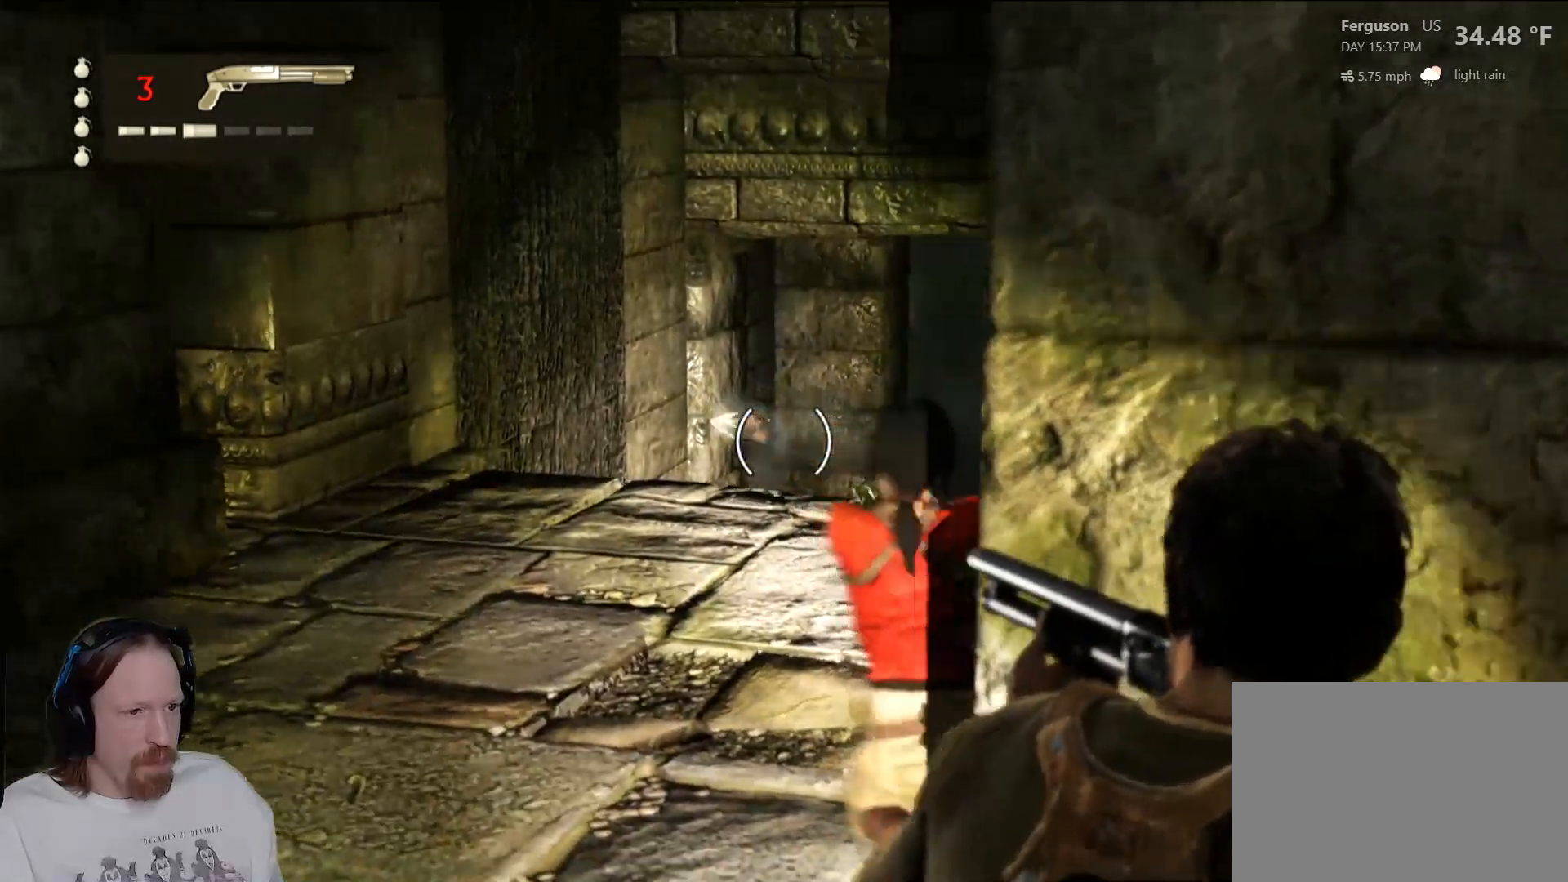
{"buttons": ["L2"], "left_stick": "center", "right_stick": "center", "events": []}
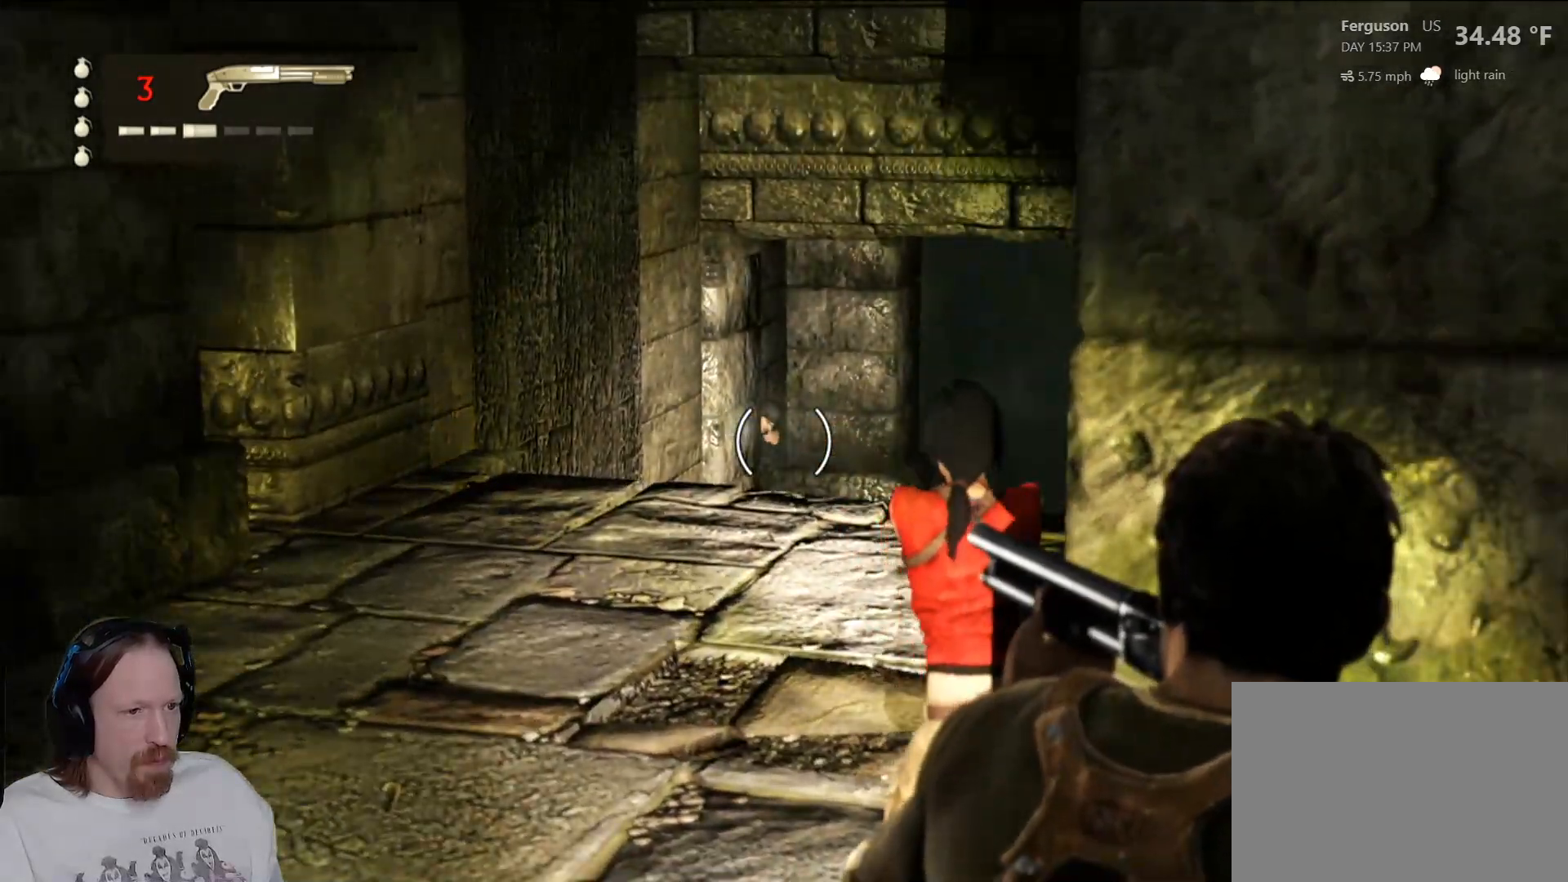
{"buttons": ["L2"], "left_stick": "center", "right_stick": "center", "events": []}
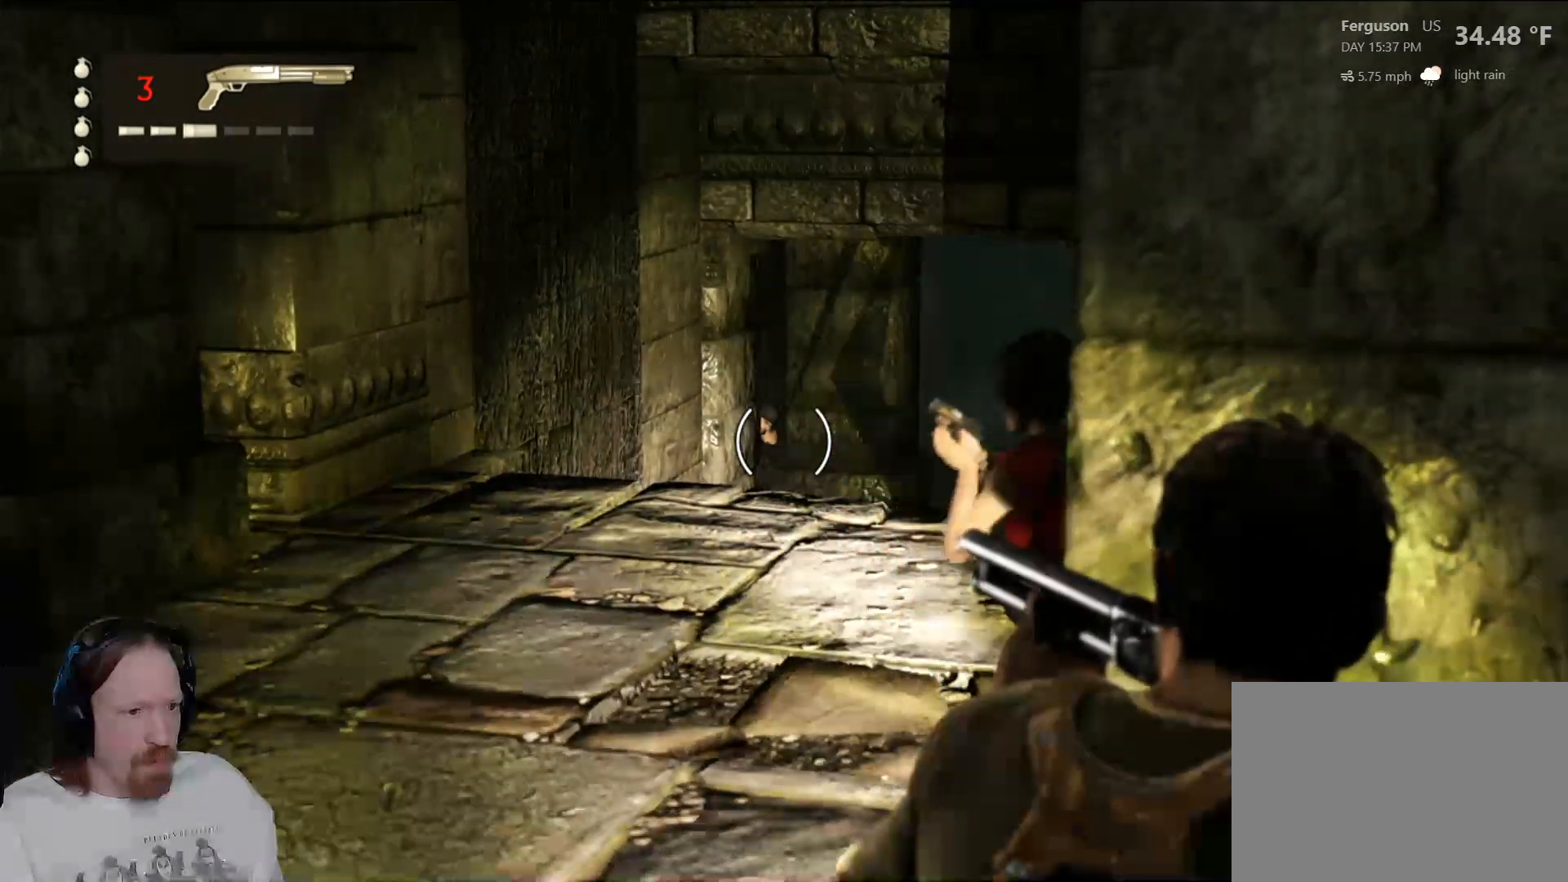
{"buttons": ["L2"], "left_stick": "center", "right_stick": "up-right", "events": [[300, "right_stick", "up-right"]]}
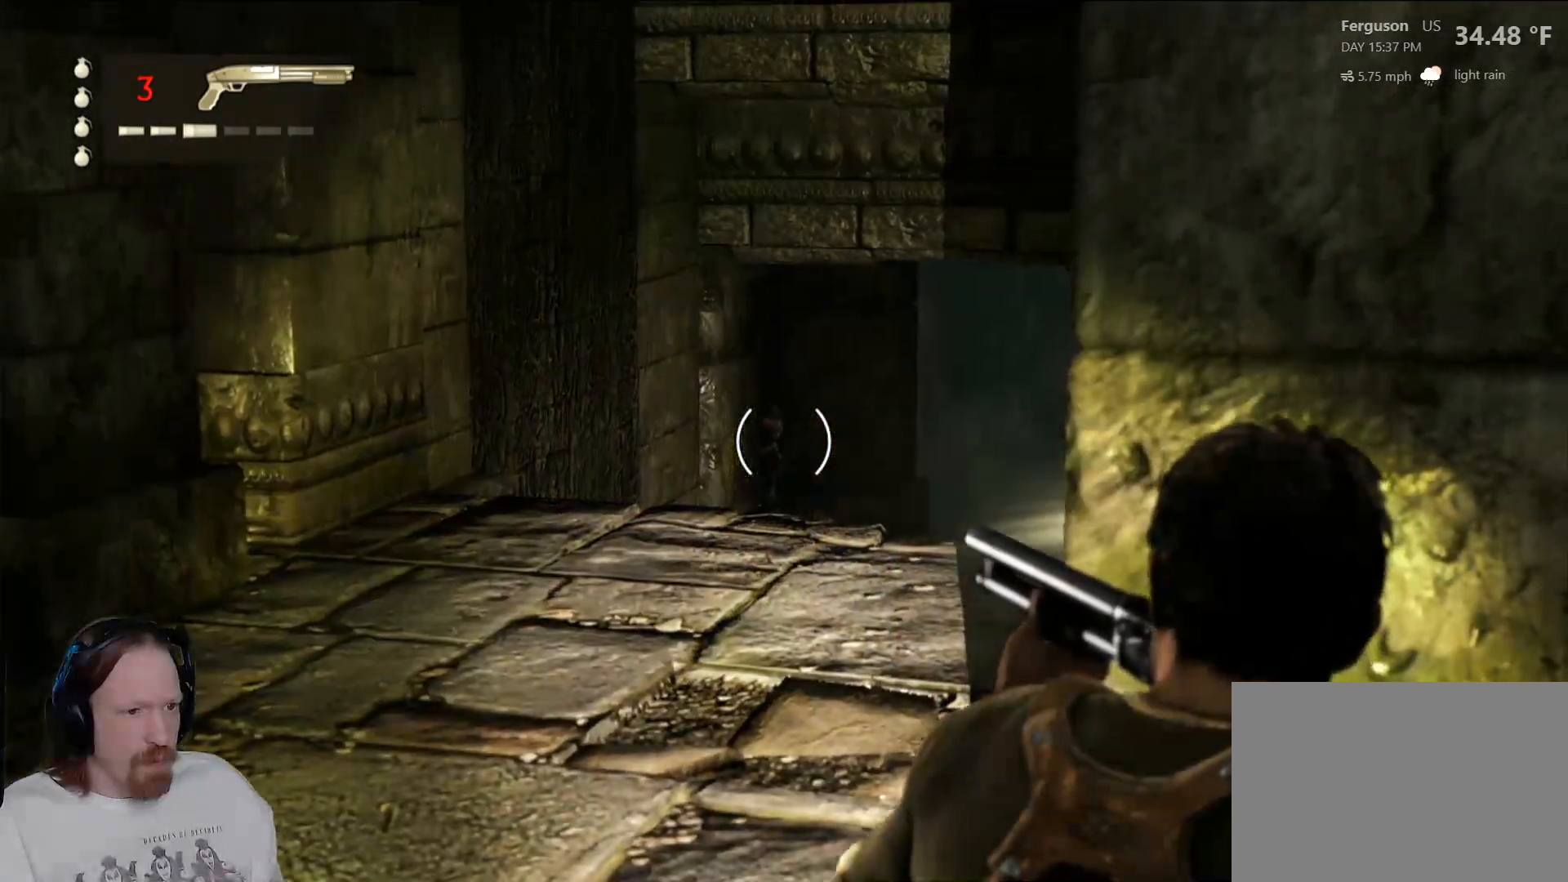
{"buttons": ["L2"], "left_stick": "center", "right_stick": "down-right", "events": [[67, "right_stick", "center"], [383, "right_stick", "down-right"]]}
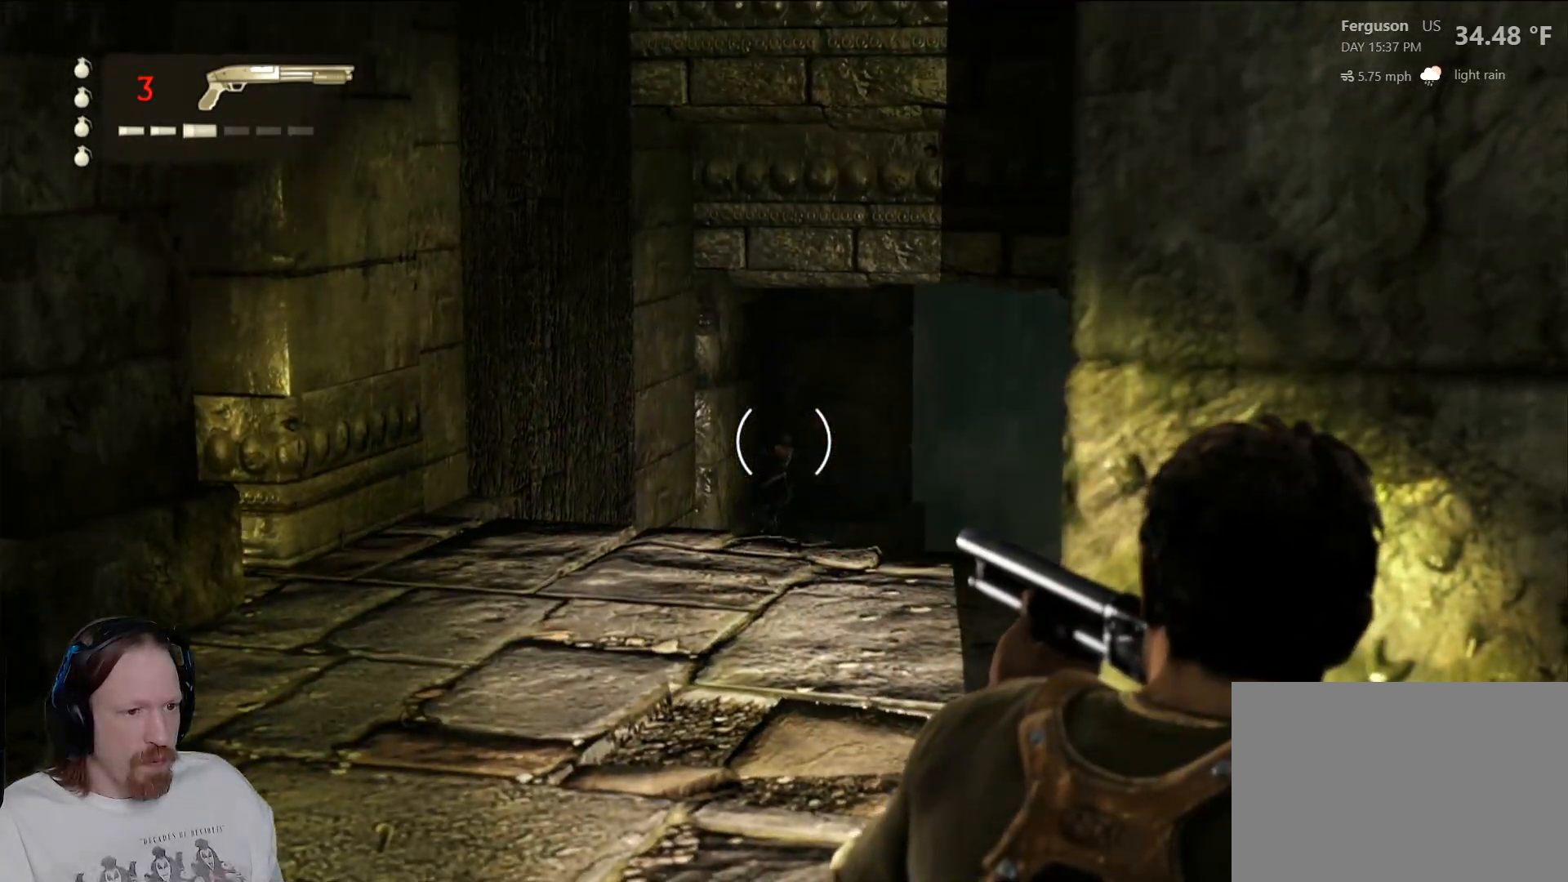
{"buttons": ["L2"], "left_stick": "center", "right_stick": "center", "events": [[117, "right_stick", "center"], [233, "R2", "down"], [367, "R2", "up"]]}
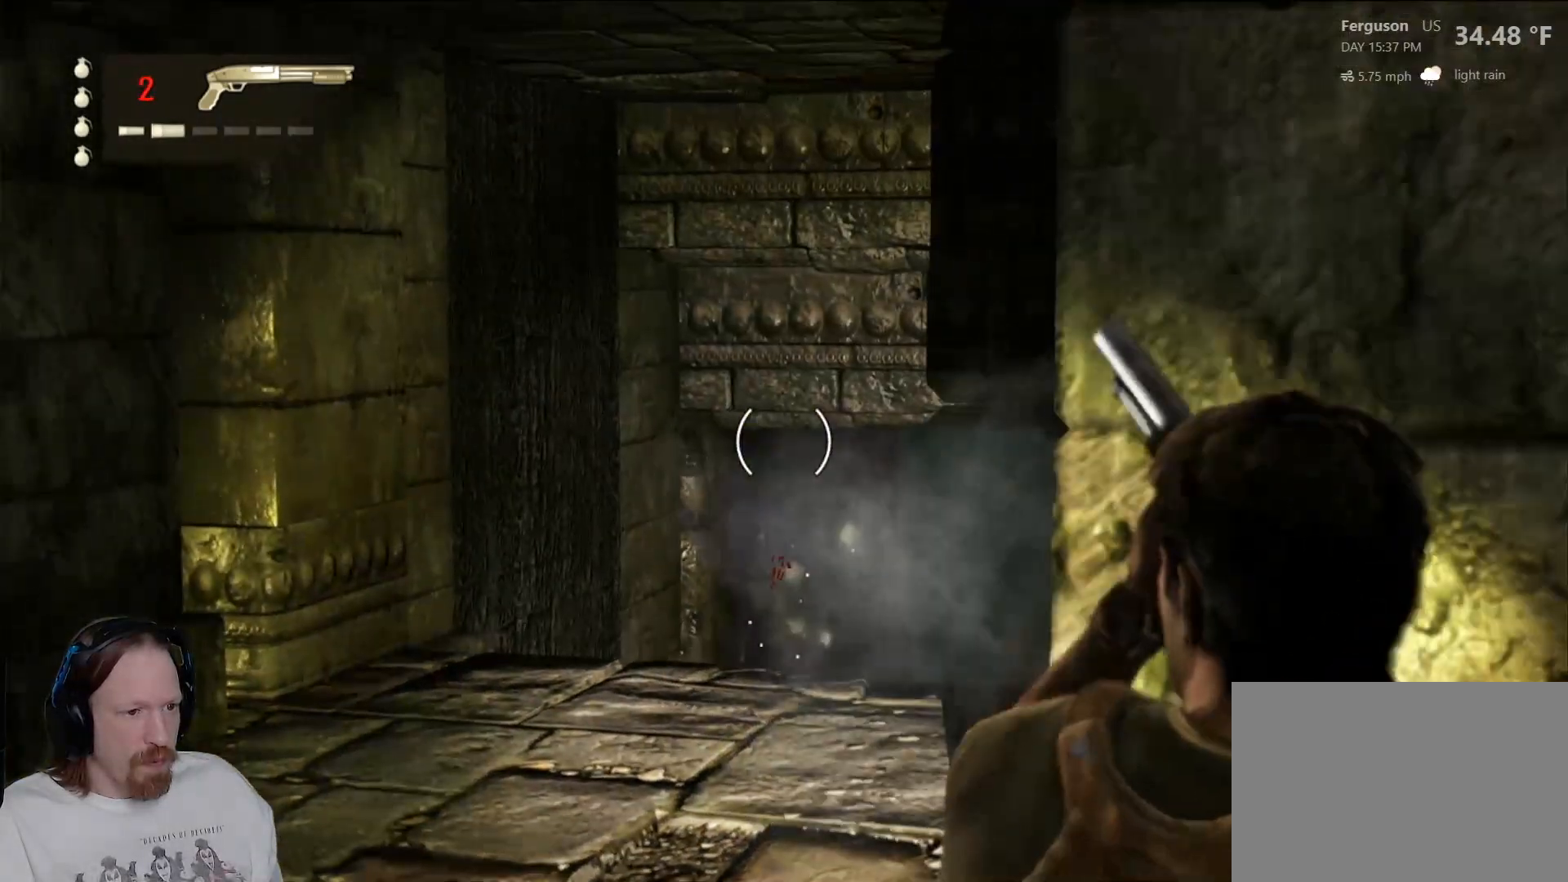
{"buttons": ["L2"], "left_stick": "center", "right_stick": "down", "events": [[183, "right_stick", "down"]]}
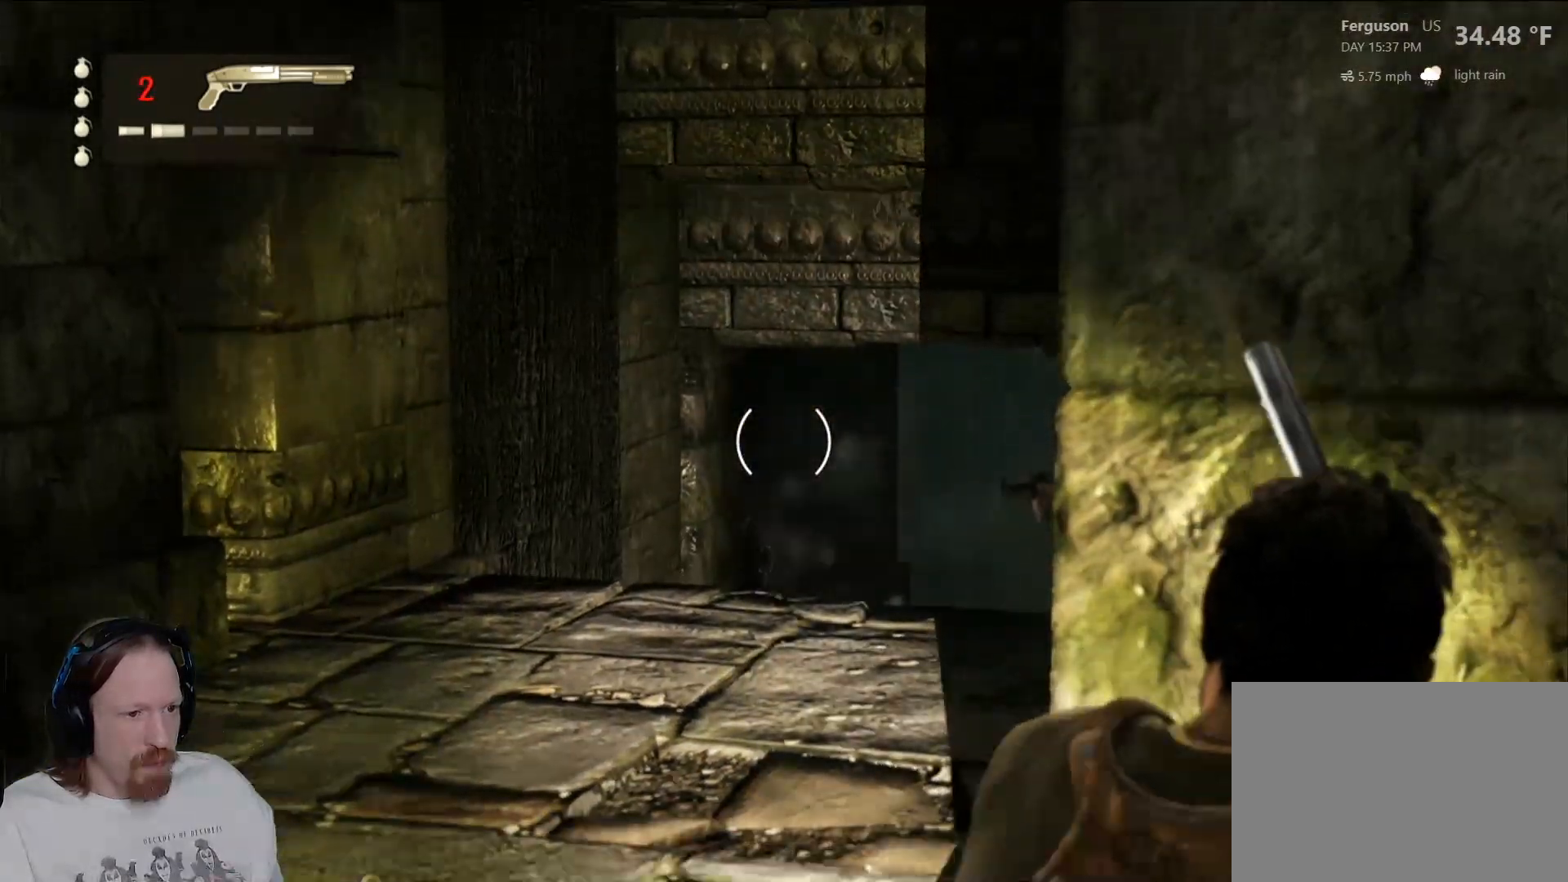
{"buttons": ["L2"], "left_stick": "center", "right_stick": "center", "events": [[67, "right_stick", "center"], [250, "right_stick", "down"], [483, "right_stick", "center"]]}
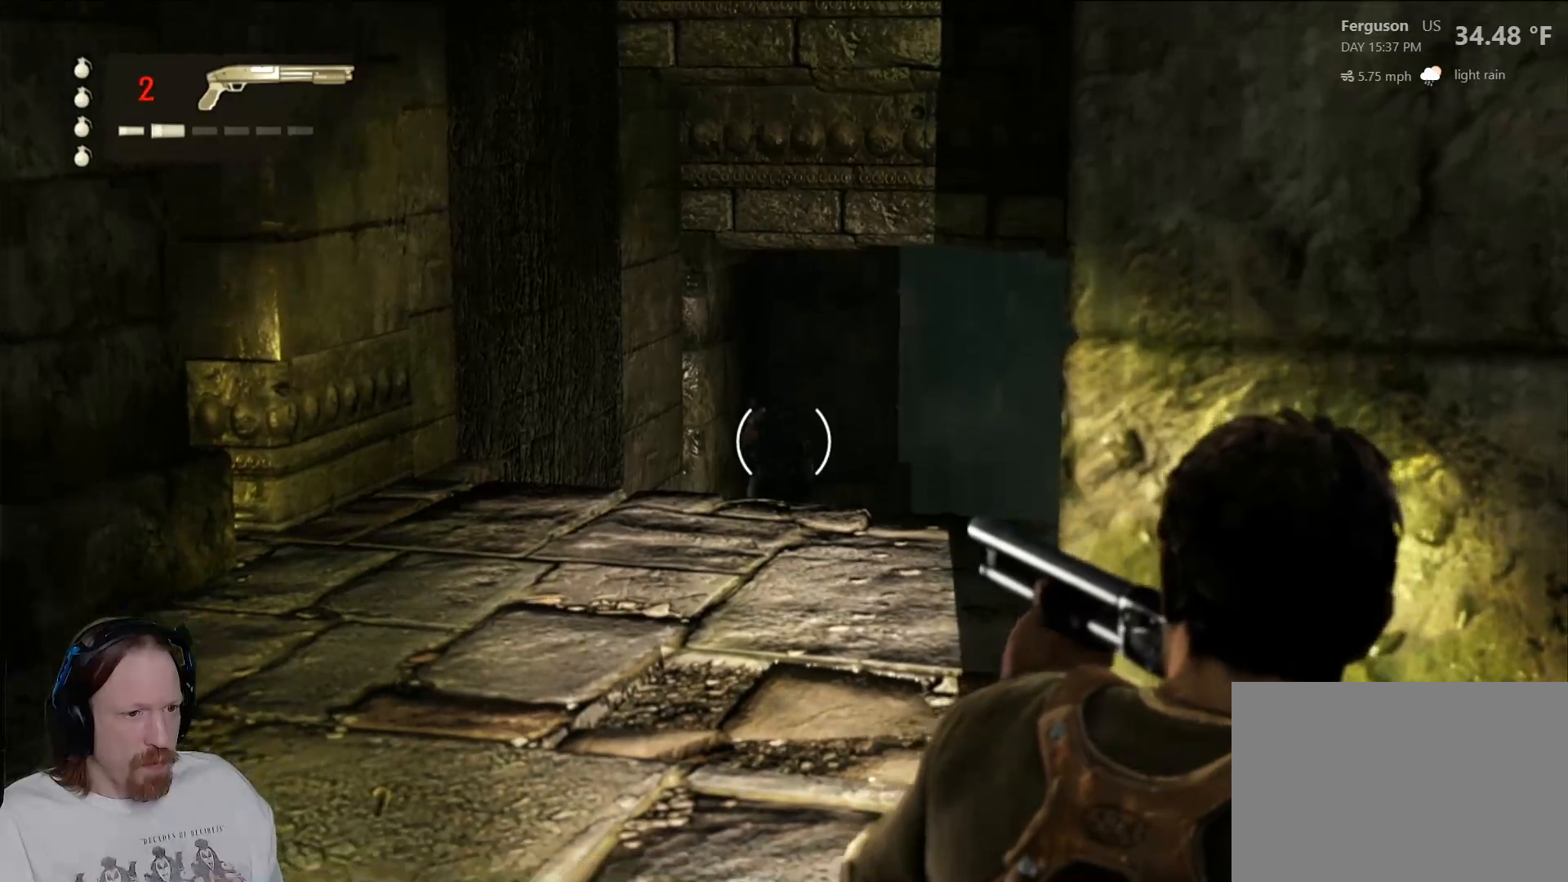
{"buttons": ["L2"], "left_stick": "center", "right_stick": "down-right", "events": [[67, "R2", "down"], [217, "R2", "up"], [300, "START", "down"], [317, "START", "up"], [467, "right_stick", "down-right"]]}
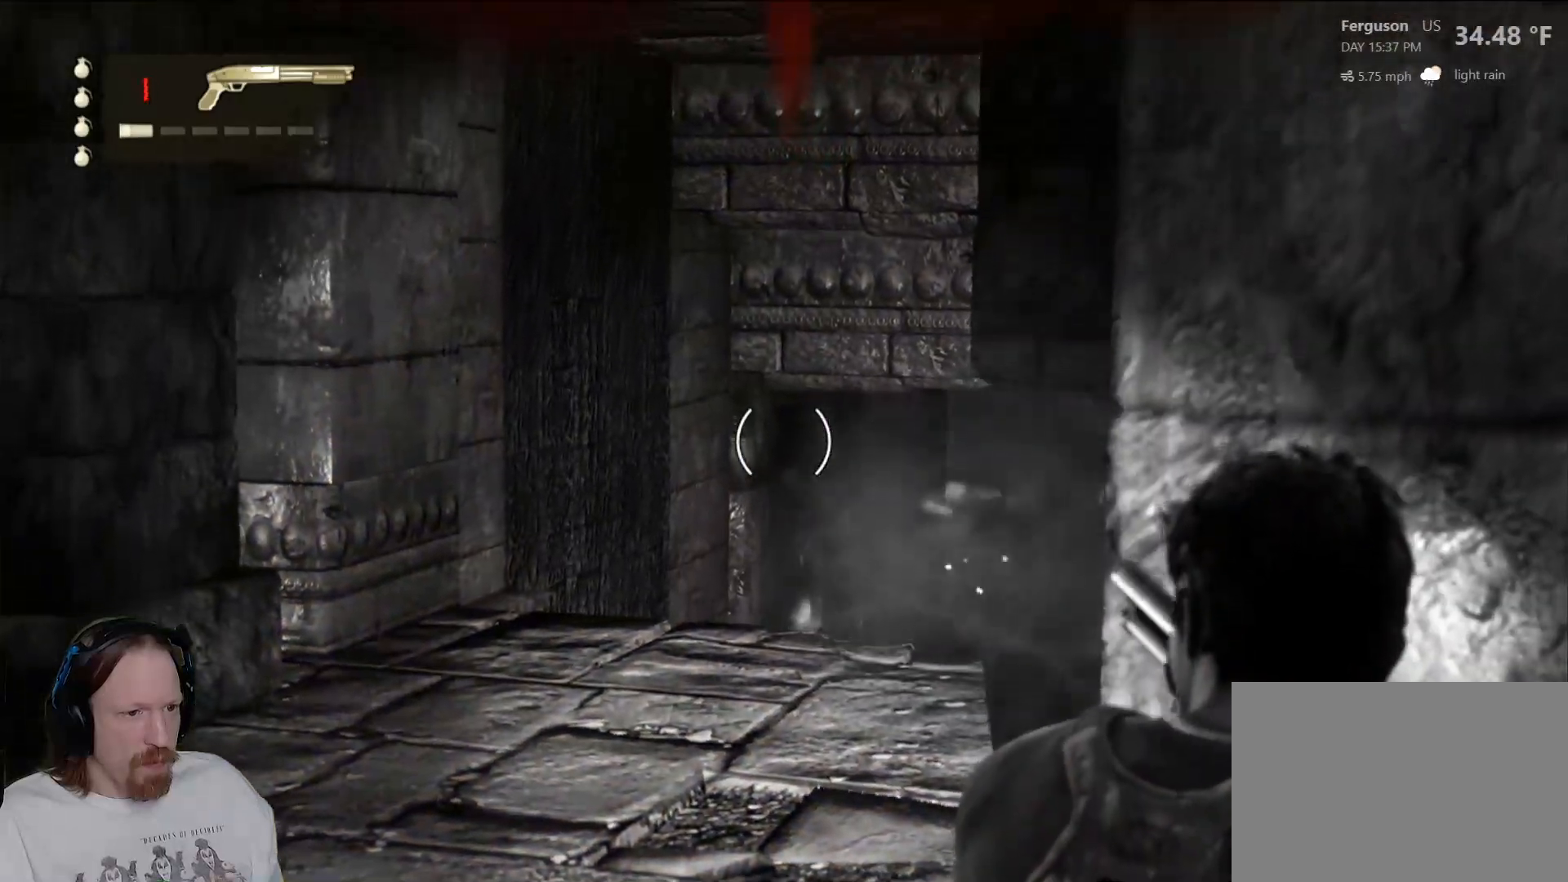
{"buttons": [], "left_stick": "right", "right_stick": "center", "events": [[83, "left_stick", "down-right"], [183, "L2", "up"], [217, "right_stick", "center"], [300, "left_stick", "right"]]}
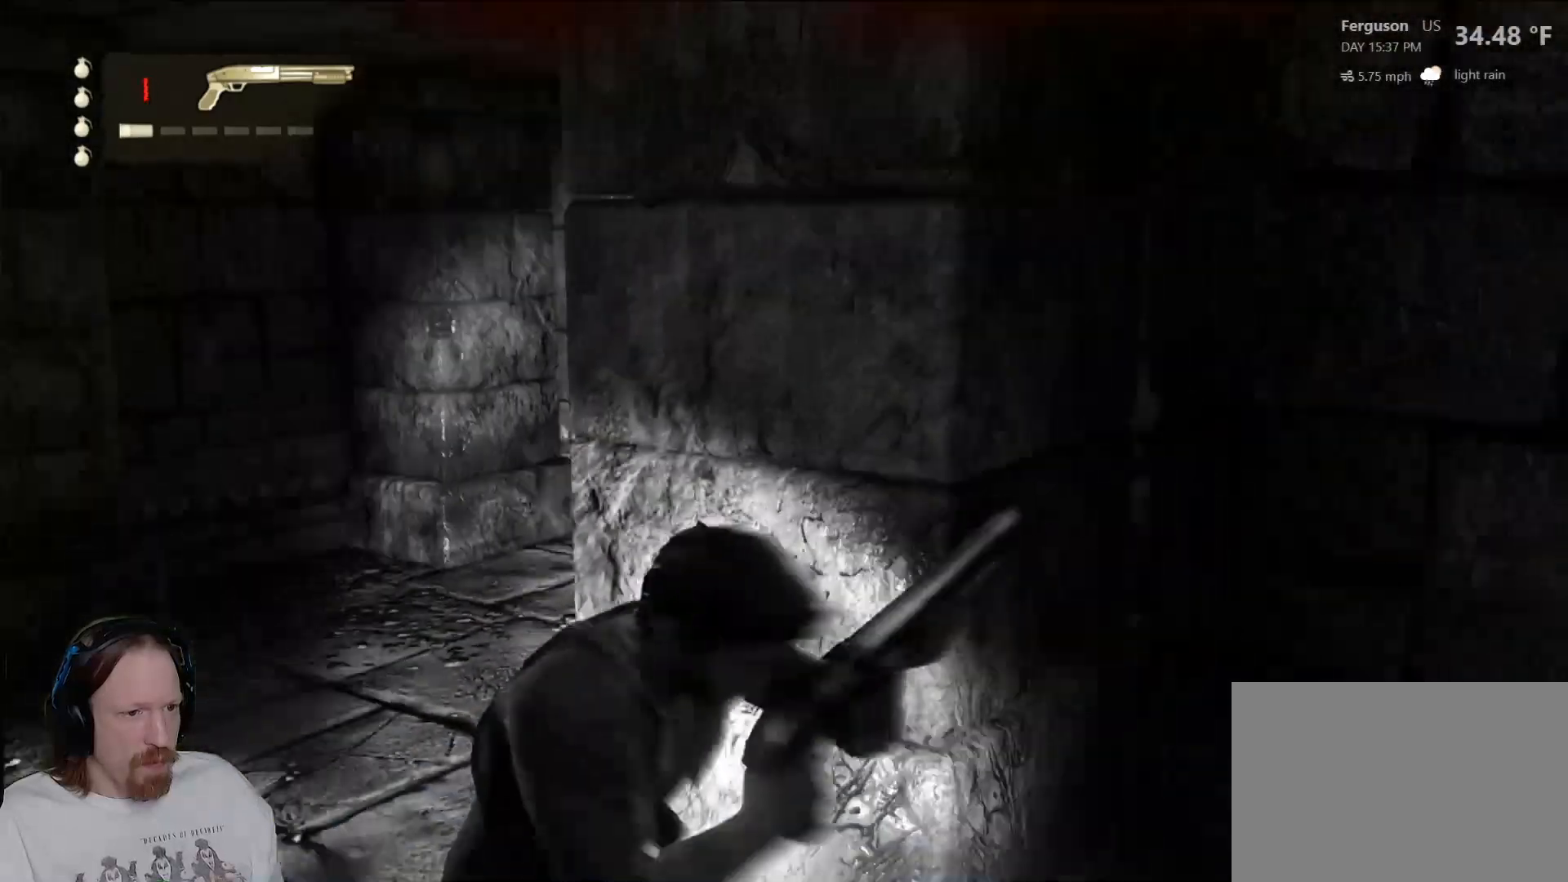
{"buttons": [], "left_stick": "left", "right_stick": "center", "events": [[217, "left_stick", "center"], [367, "left_stick", "left"]]}
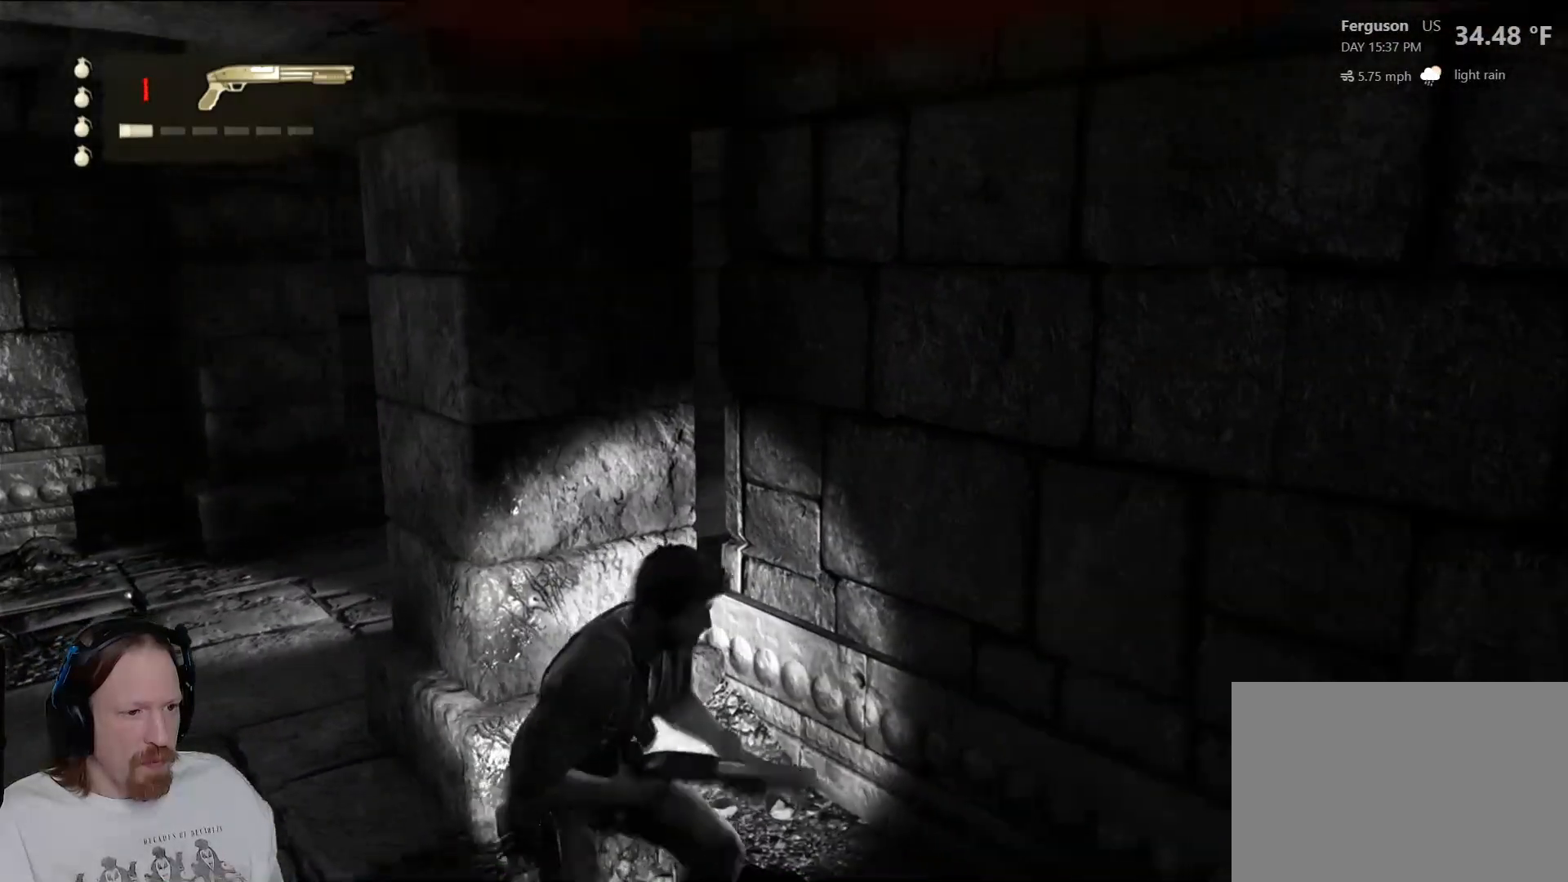
{"buttons": ["R1"], "left_stick": "center", "right_stick": "center", "events": [[50, "left_stick", "center"], [333, "R1", "down"]]}
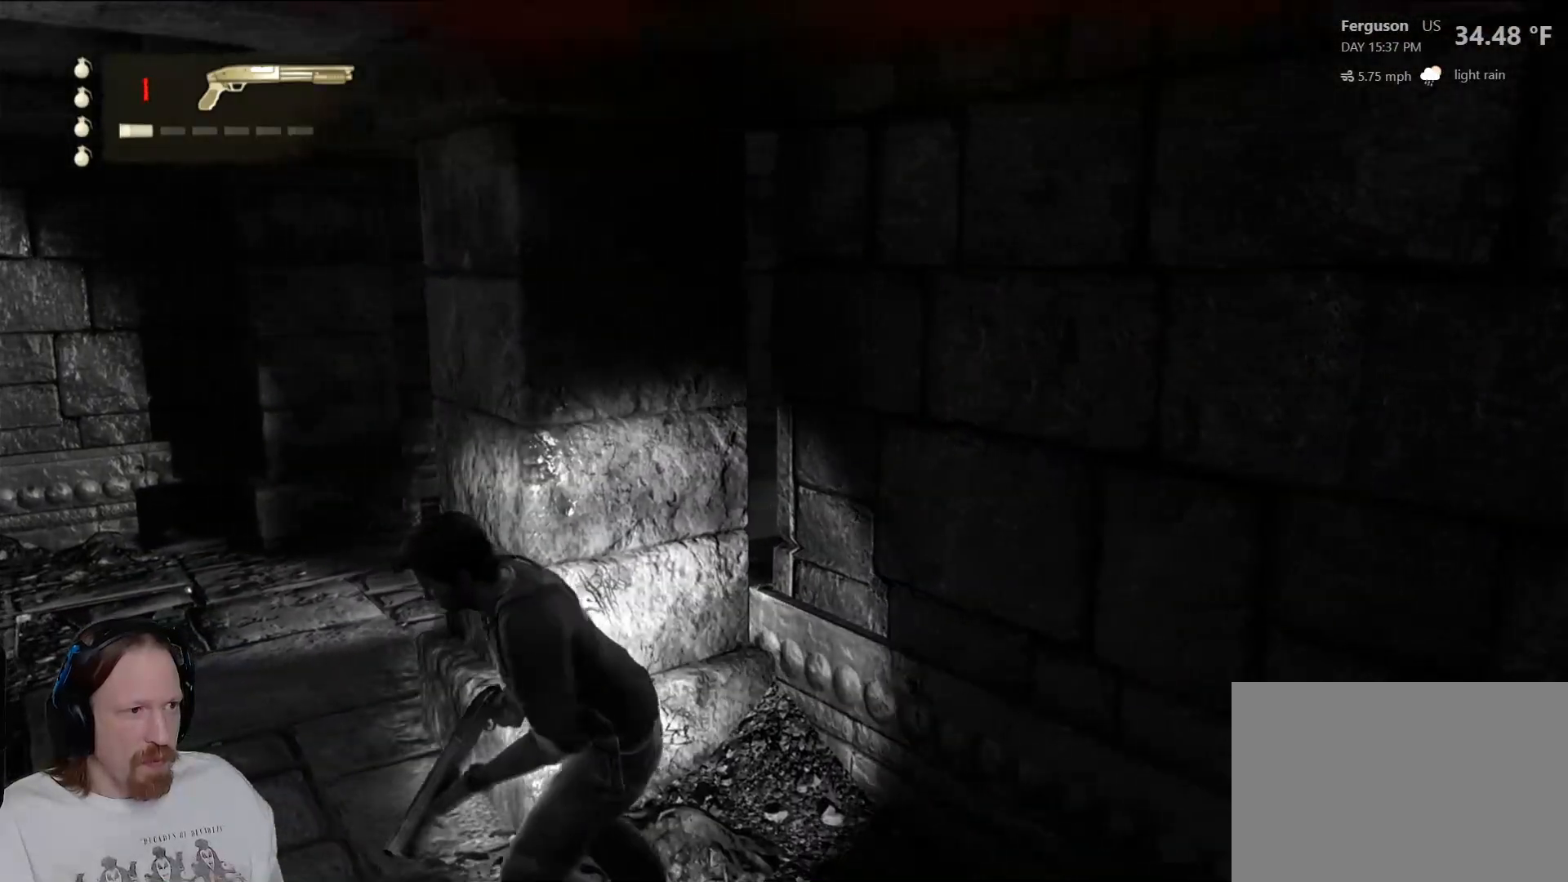
{"buttons": [], "left_stick": "center", "right_stick": "down-right", "events": [[17, "R1", "up"], [300, "left_stick", "up-left"], [333, "right_stick", "down-right"], [467, "left_stick", "center"]]}
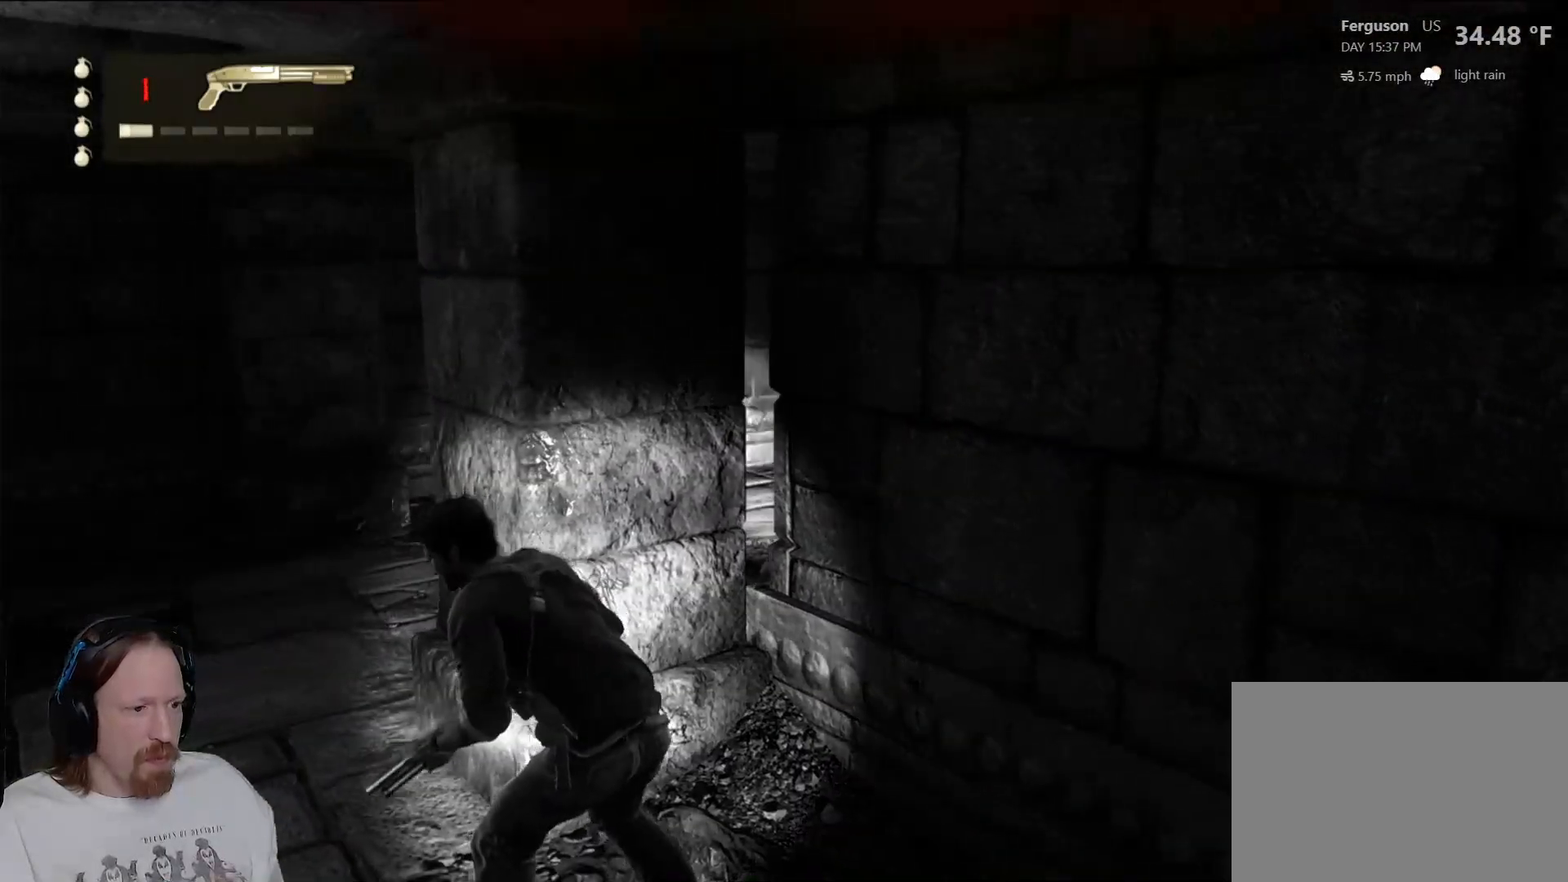
{"buttons": [], "left_stick": "center", "right_stick": "right", "events": [[17, "right_stick", "center"], [83, "left_stick", "left"], [150, "left_stick", "center"], [433, "right_stick", "right"]]}
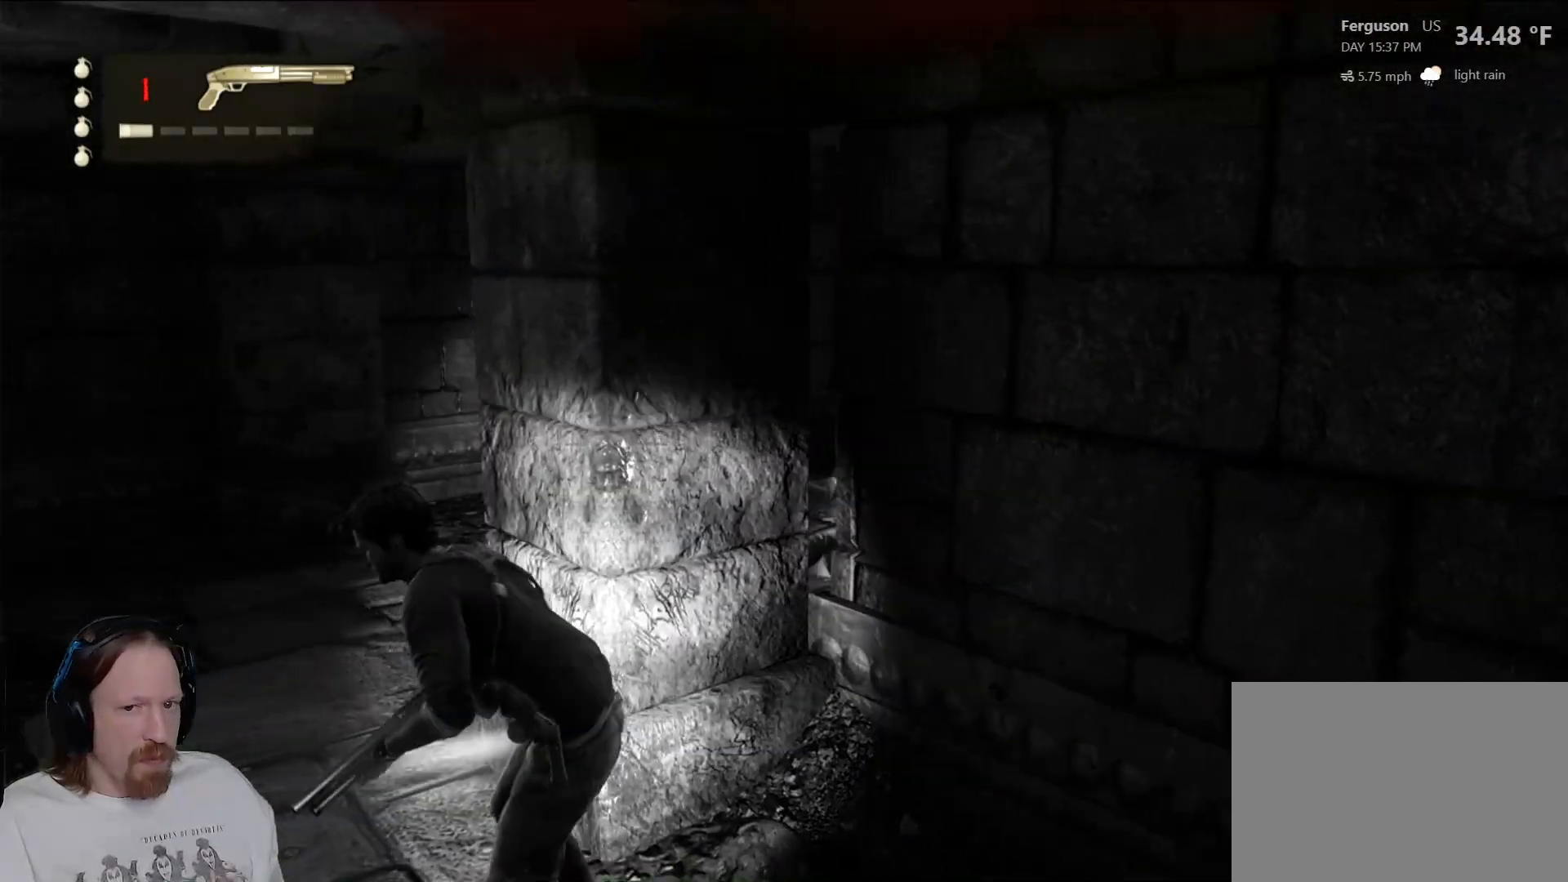
{"buttons": [], "left_stick": "center", "right_stick": "right", "events": [[117, "right_stick", "center"], [133, "left_stick", "up"], [283, "right_stick", "right"], [450, "left_stick", "center"]]}
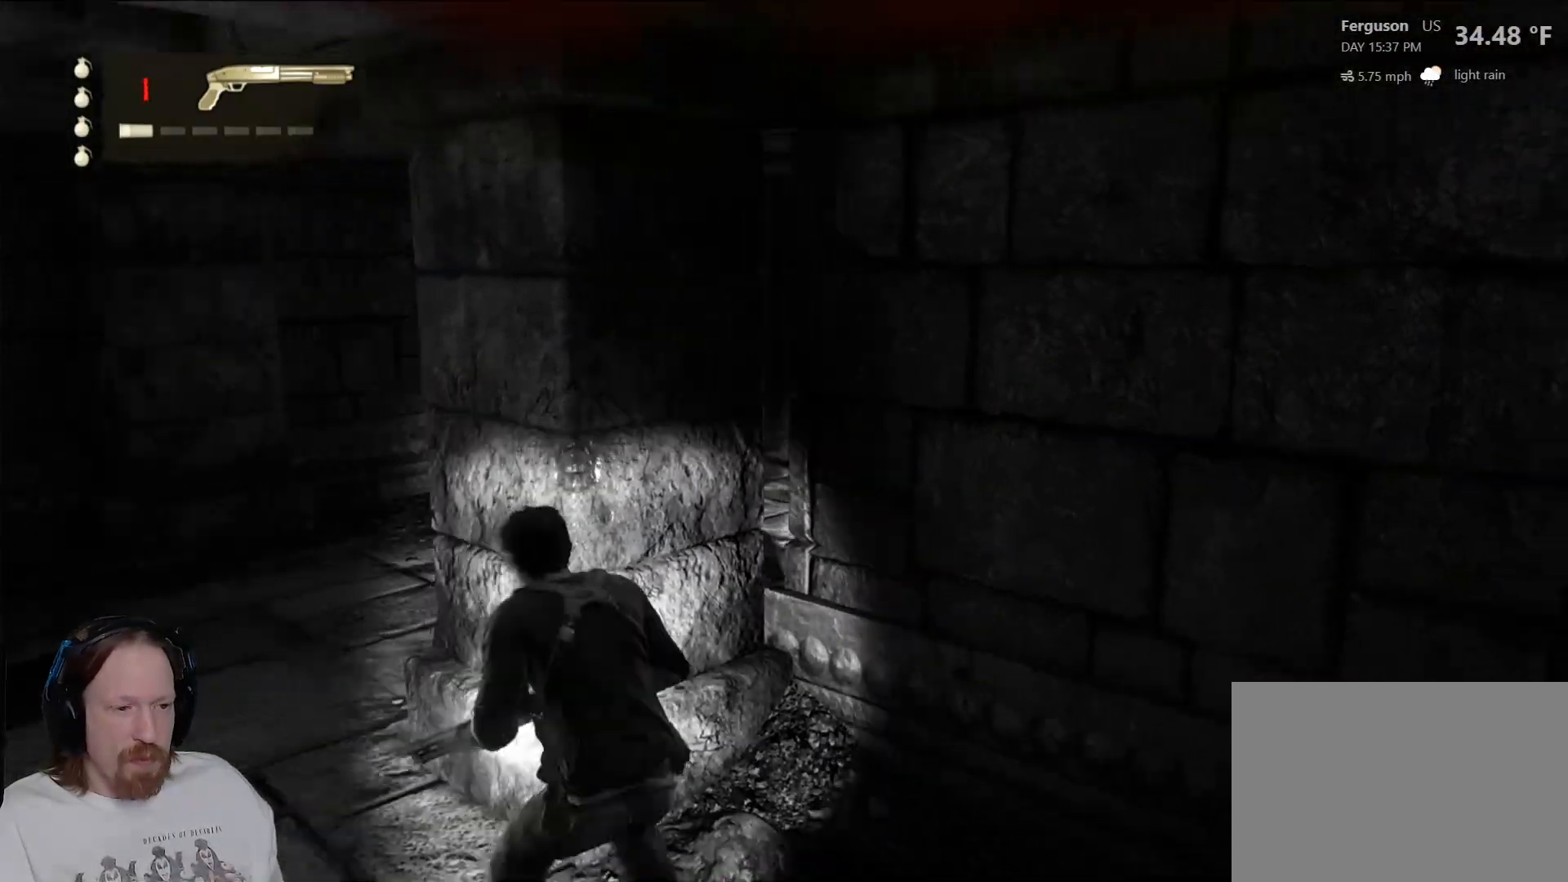
{"buttons": [], "left_stick": "center", "right_stick": "center", "events": [[33, "right_stick", "center"], [133, "left_stick", "left"], [317, "left_stick", "up-left"], [417, "left_stick", "center"]]}